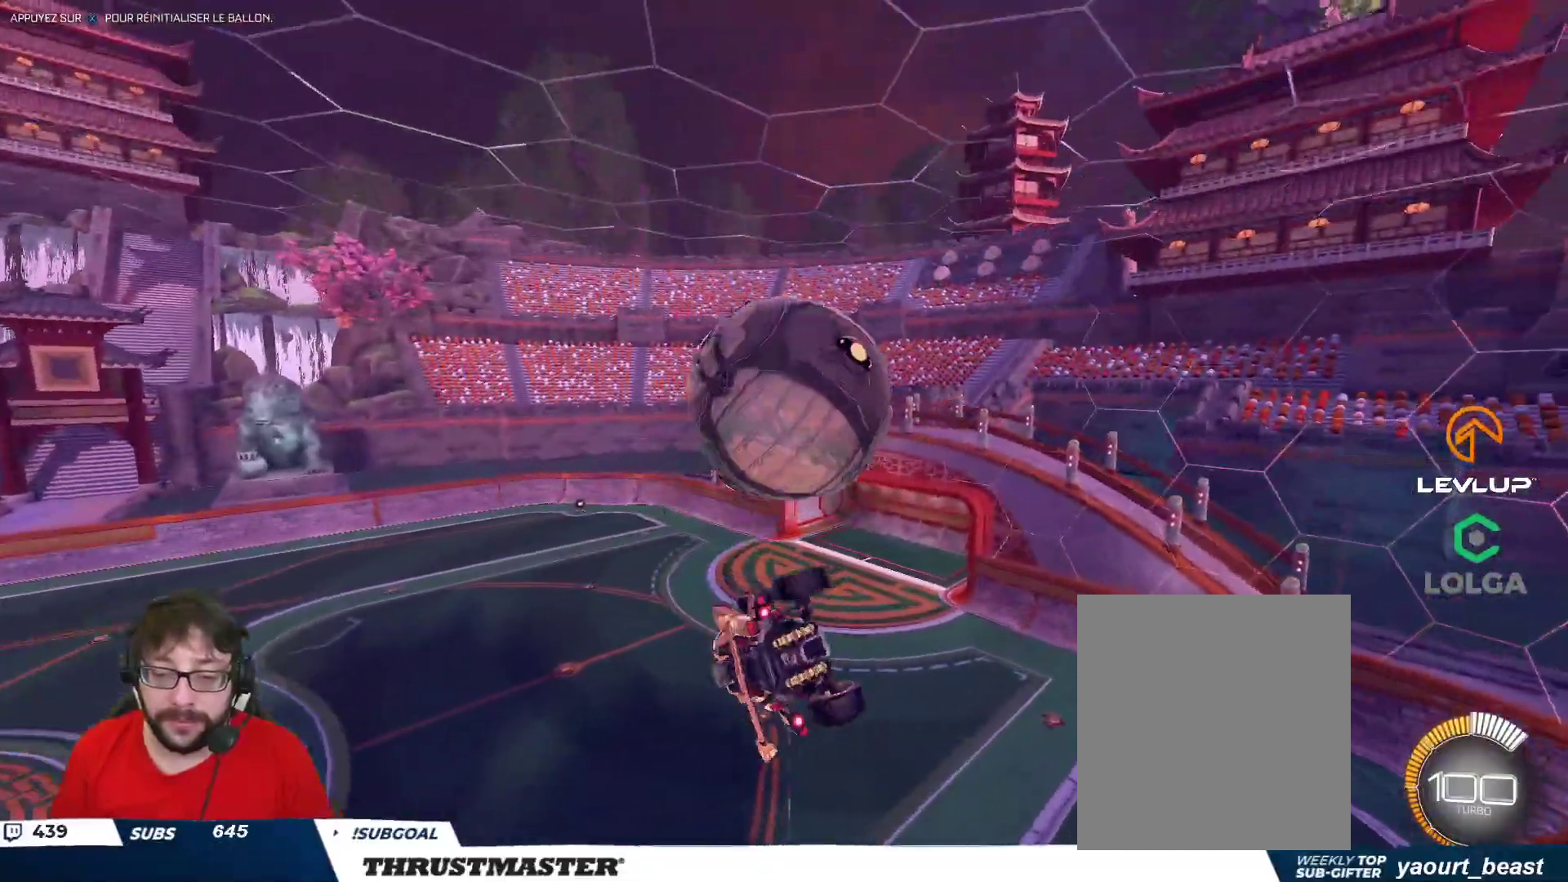
Gameplay with a controller (Xbox layout); each line is a JSON object with the inputs held at the frame after it. "events" lists button and stick changes between this image and that frame as [ms after this image, input, new state], when the widget could be followed in between.
{"buttons": ["A", "B", "L2", "R2"], "left_stick": "down", "right_stick": "center", "events": [[33, "R2", "down"], [50, "L2", "up"], [100, "B", "down"], [200, "left_stick", "right"], [217, "B", "up"], [333, "L2", "down"], [367, "A", "down"], [367, "B", "down"], [450, "left_stick", "down"]]}
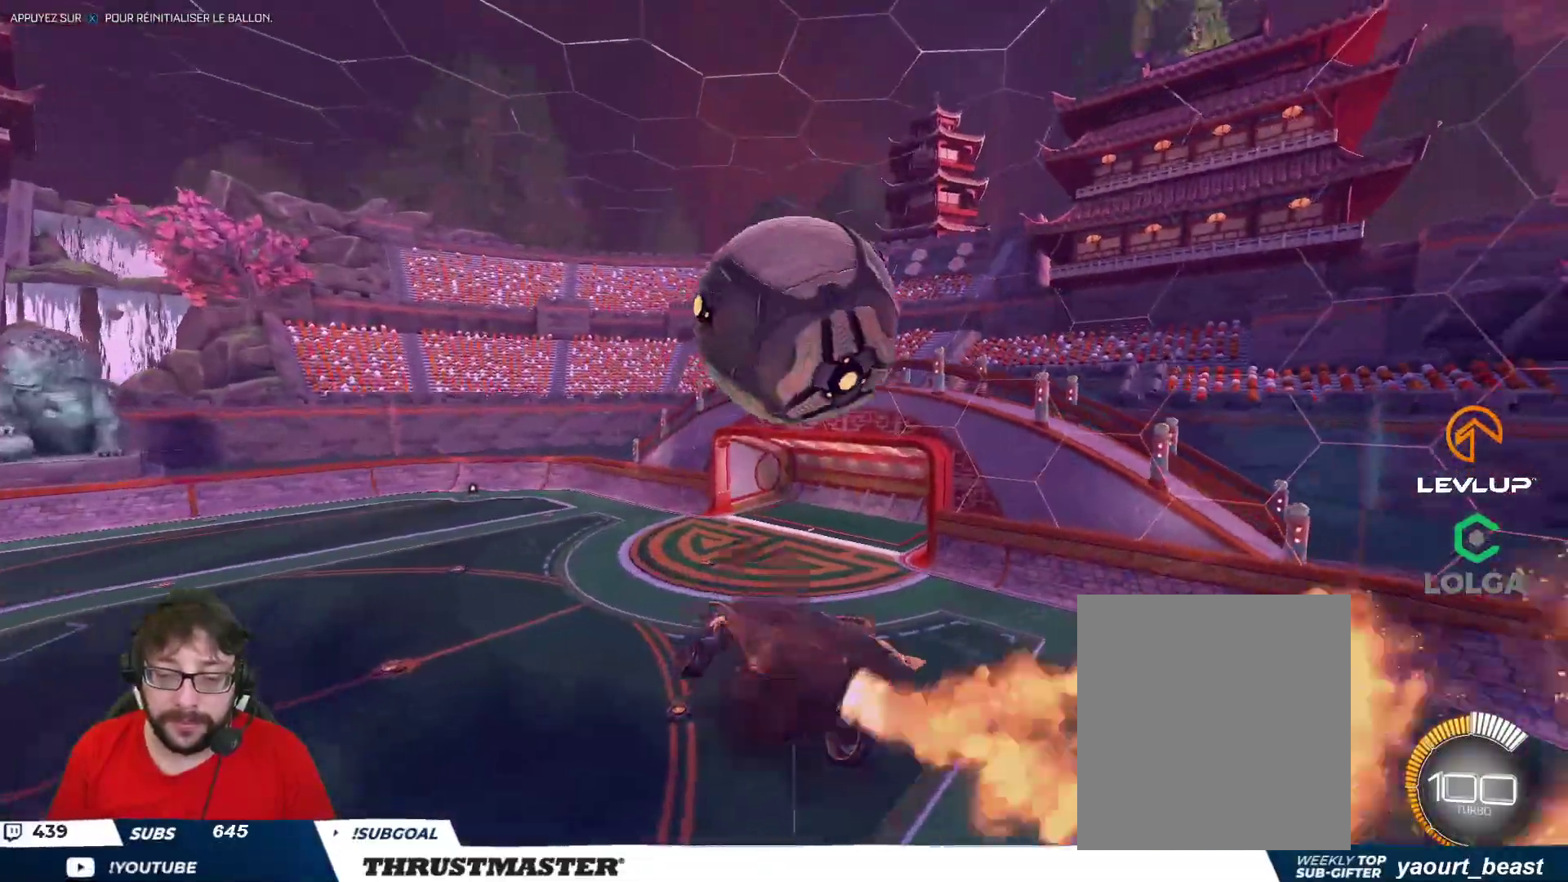
{"buttons": ["L2"], "left_stick": "up-right", "right_stick": "center", "events": [[200, "A", "up"], [200, "B", "up"], [217, "left_stick", "right"], [267, "R2", "up"], [283, "left_stick", "up-right"]]}
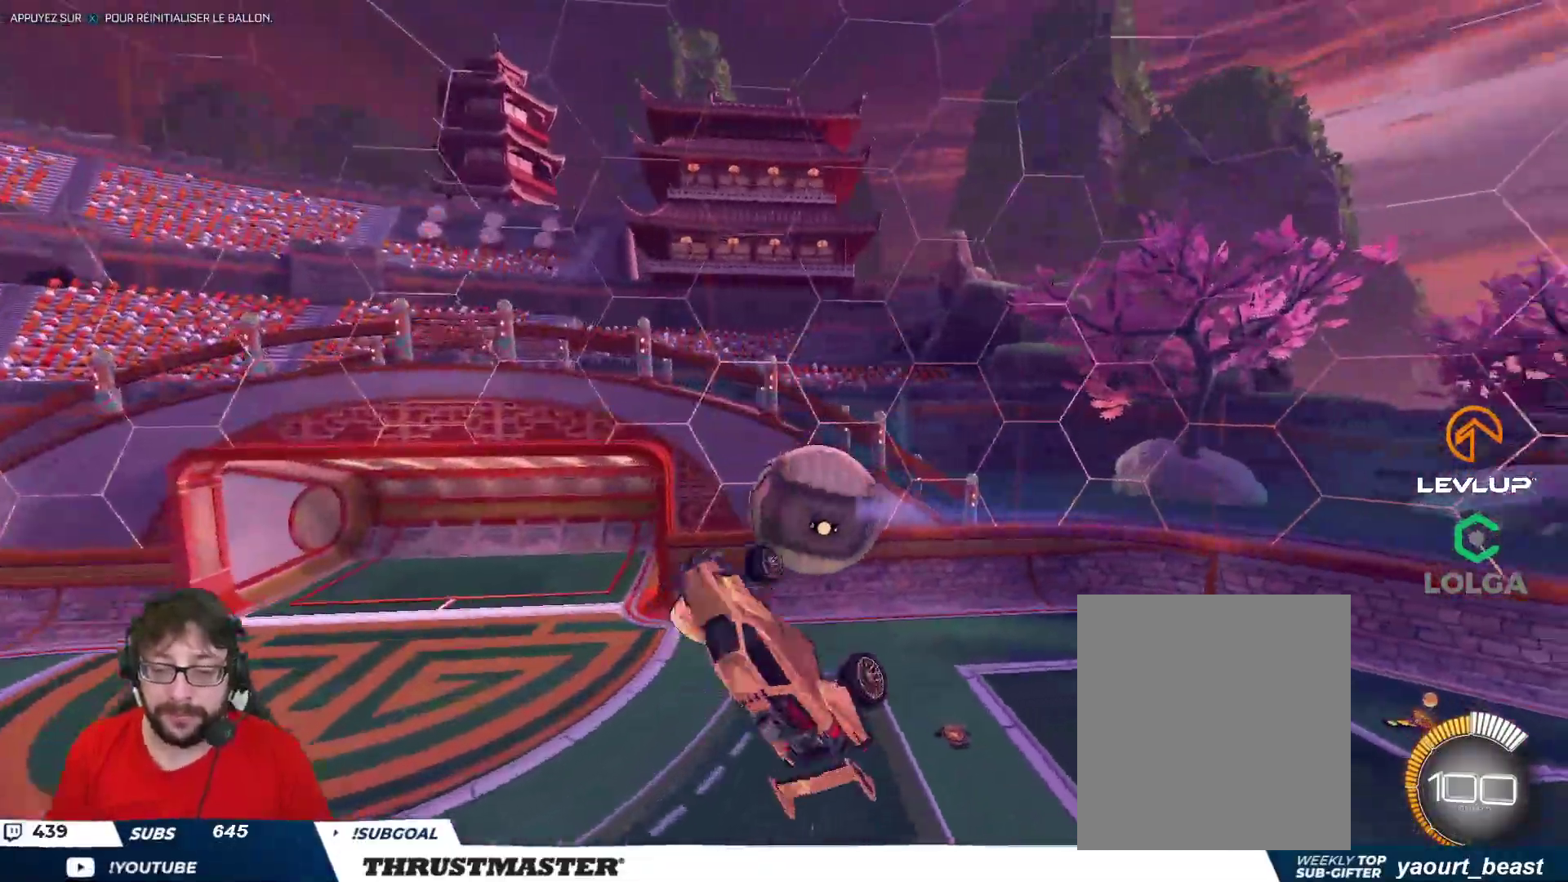
{"buttons": [], "left_stick": "center", "right_stick": "center", "events": [[217, "left_stick", "up"], [300, "L2", "up"], [383, "left_stick", "center"]]}
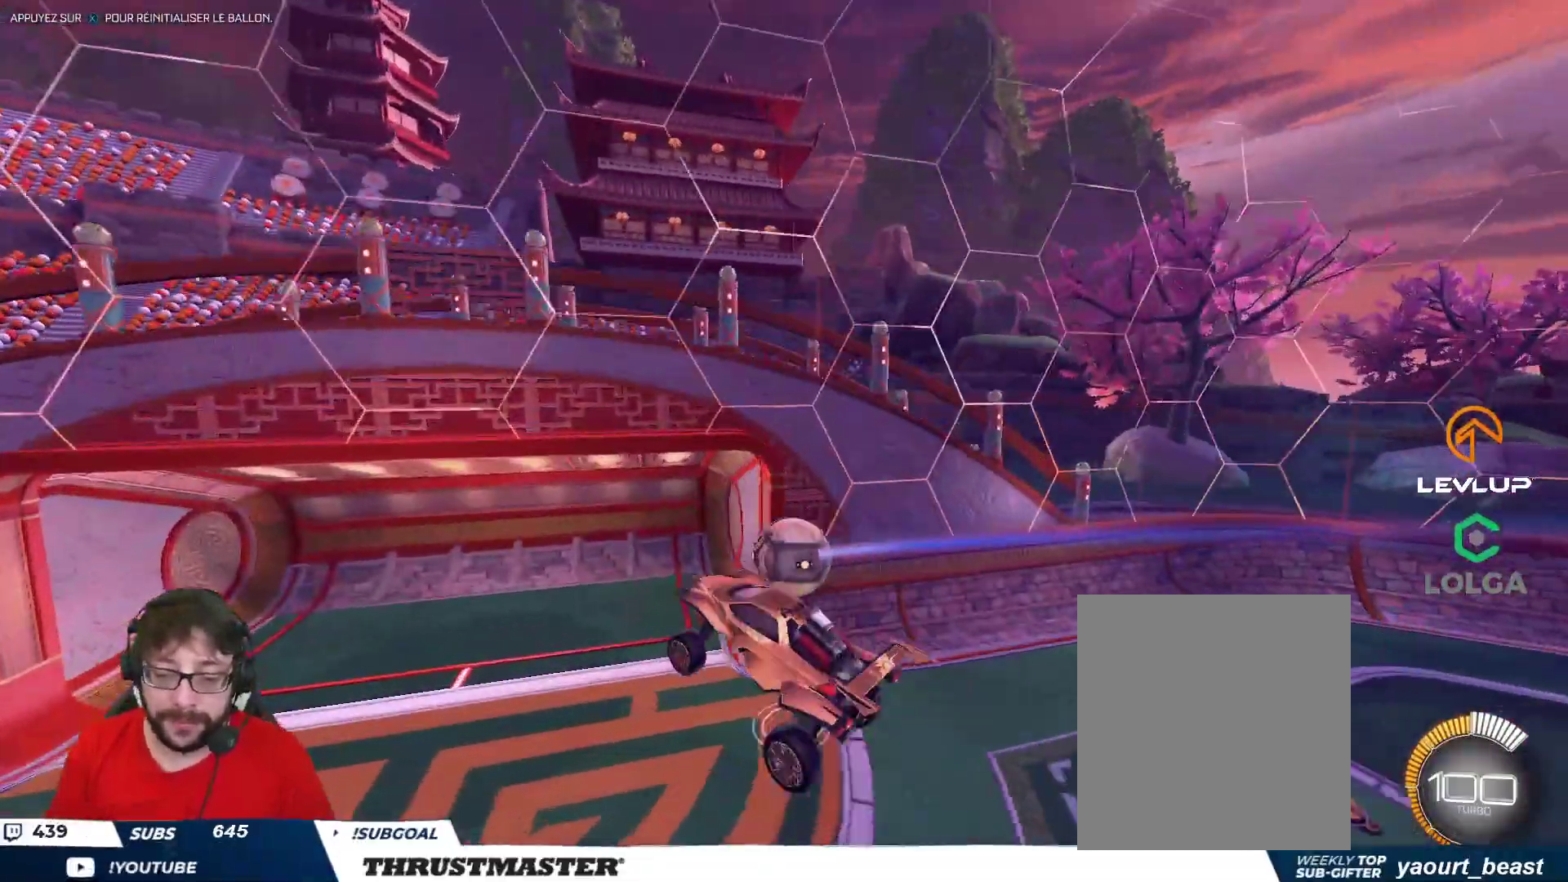
{"buttons": [], "left_stick": "left", "right_stick": "center", "events": [[267, "left_stick", "down"], [367, "left_stick", "left"]]}
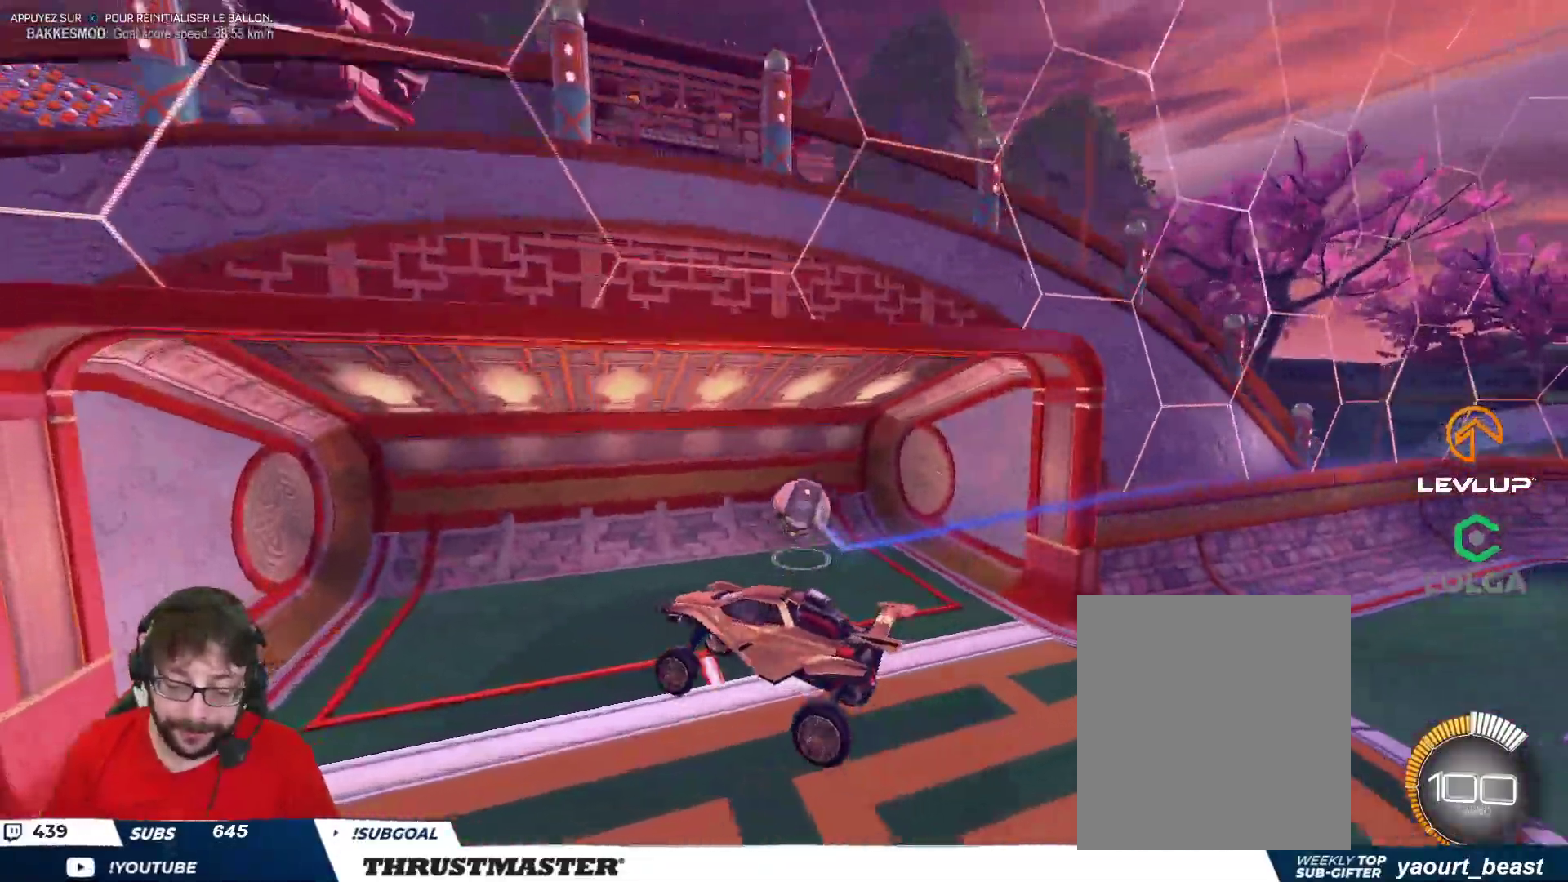
{"buttons": [], "left_stick": "left", "right_stick": "center", "events": [[50, "left_stick", "center"], [283, "left_stick", "left"]]}
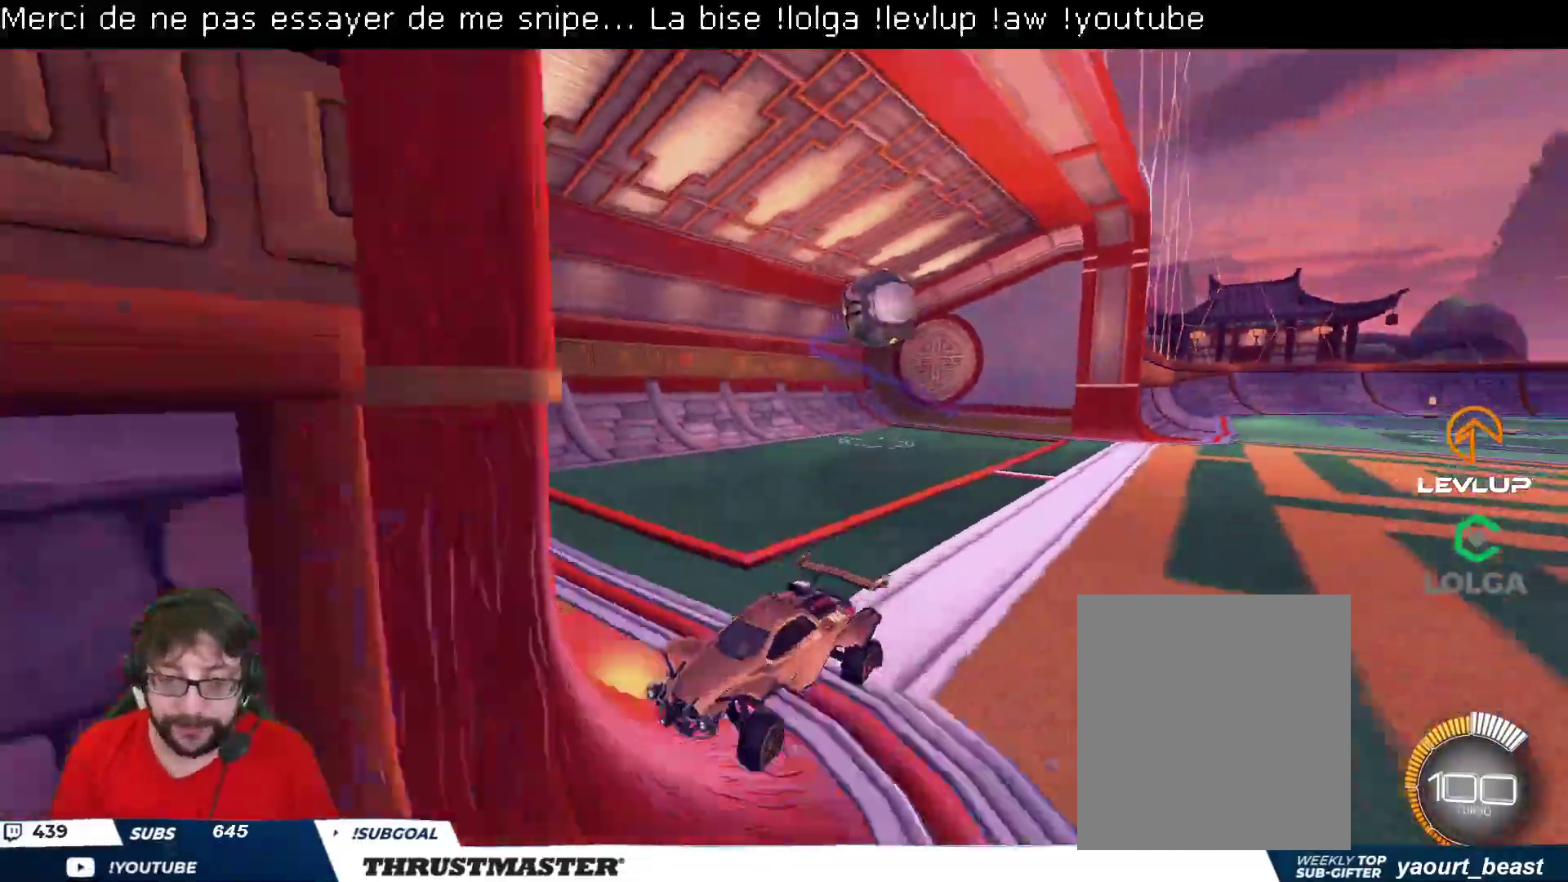
{"buttons": ["R2"], "left_stick": "up-left", "right_stick": "center", "events": [[50, "left_stick", "up-left"], [67, "L2", "down"], [150, "L2", "up"], [183, "R2", "down"]]}
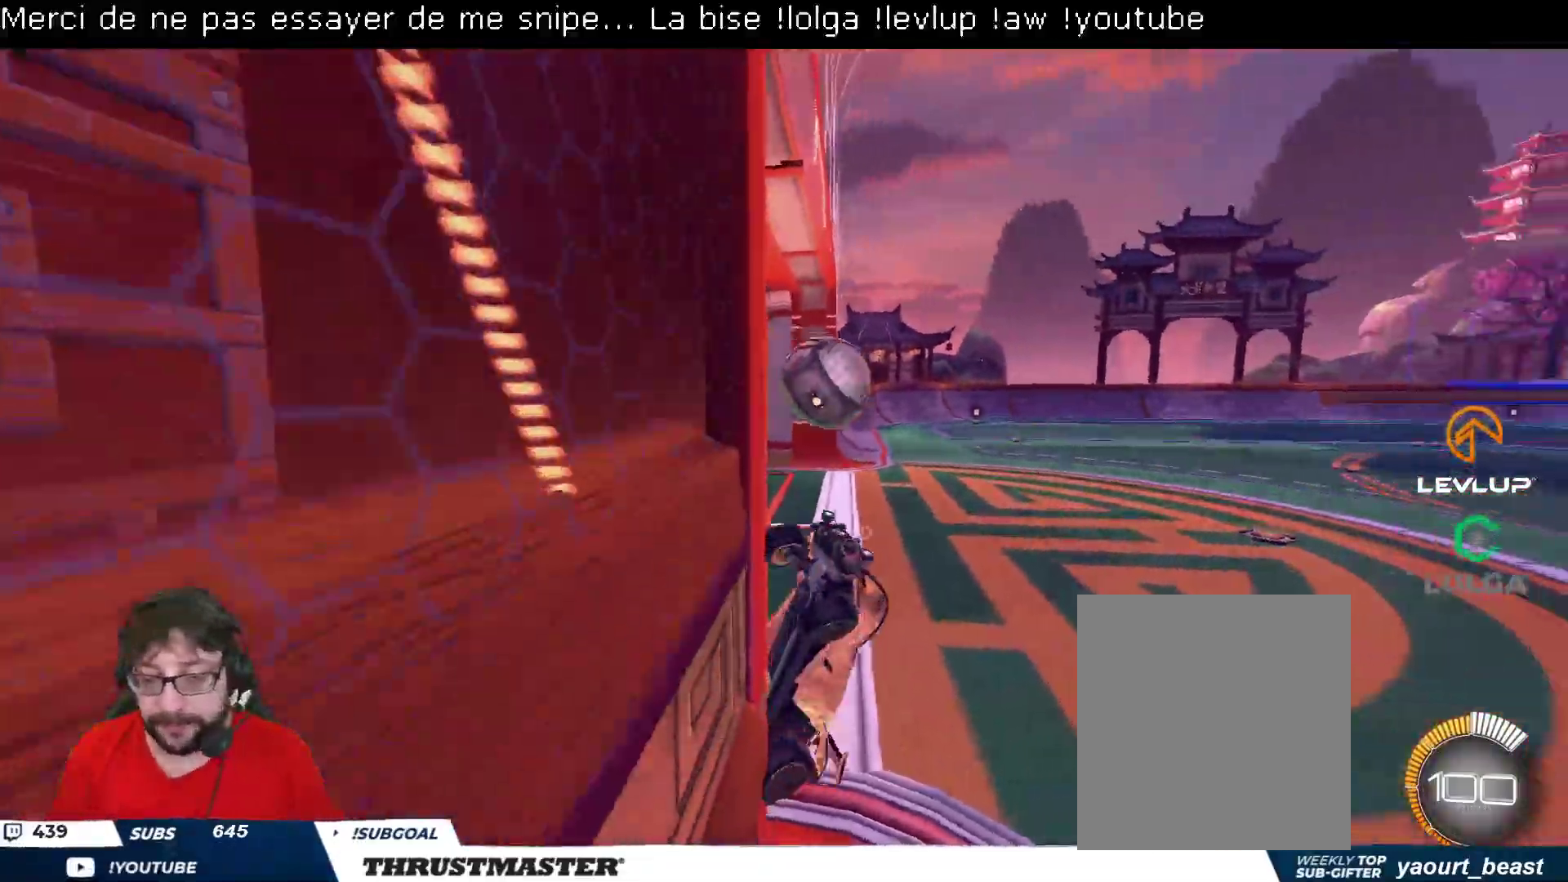
{"buttons": ["L2"], "left_stick": "right", "right_stick": "center", "events": [[50, "A", "down"], [50, "left_stick", "down-left"], [117, "A", "up"], [133, "left_stick", "down-right"], [167, "R2", "up"], [200, "L2", "down"], [200, "left_stick", "right"]]}
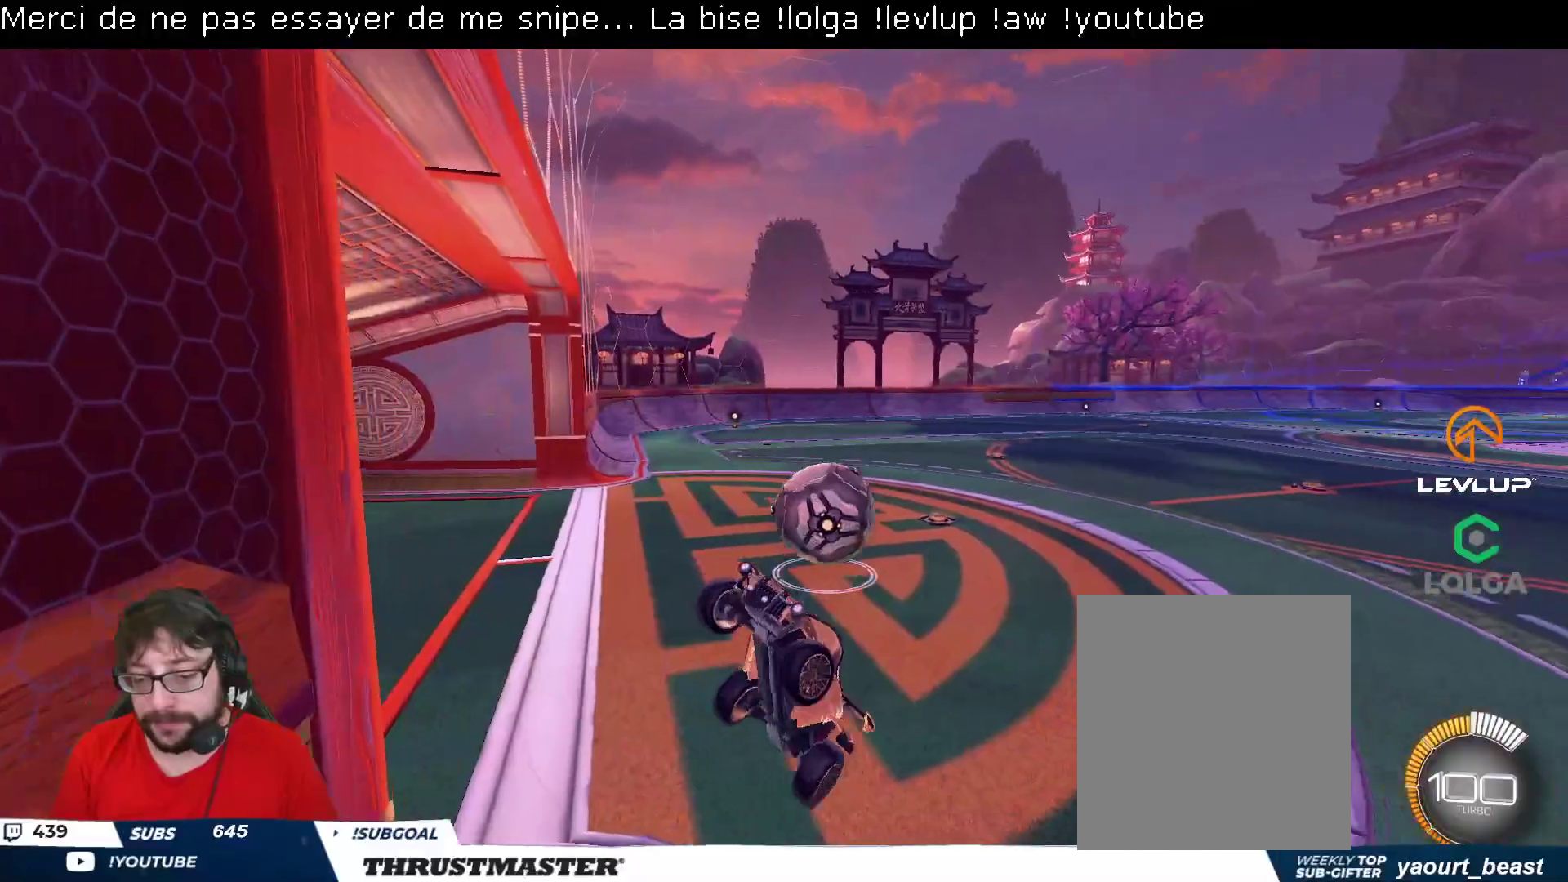
{"buttons": [], "left_stick": "up-left", "right_stick": "center", "events": [[150, "left_stick", "up"], [167, "L2", "up"], [200, "left_stick", "up-left"]]}
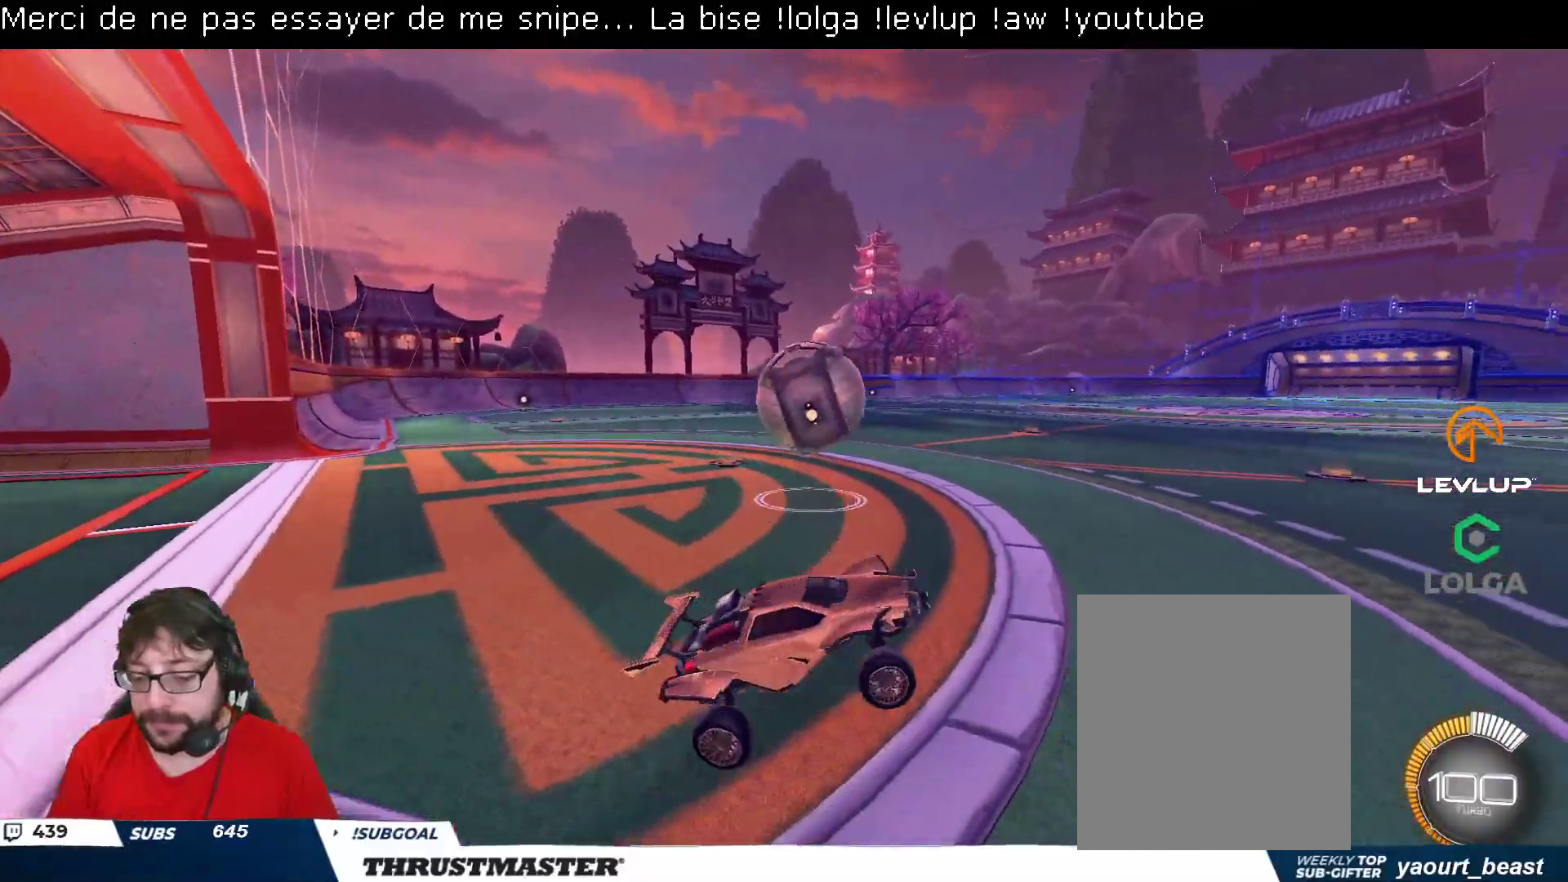
{"buttons": ["B", "R2"], "left_stick": "center", "right_stick": "center", "events": [[50, "B", "down"], [50, "R2", "down"], [50, "left_stick", "center"], [133, "left_stick", "left"], [167, "Y", "down"], [217, "left_stick", "up-left"], [317, "Y", "up"], [400, "left_stick", "center"]]}
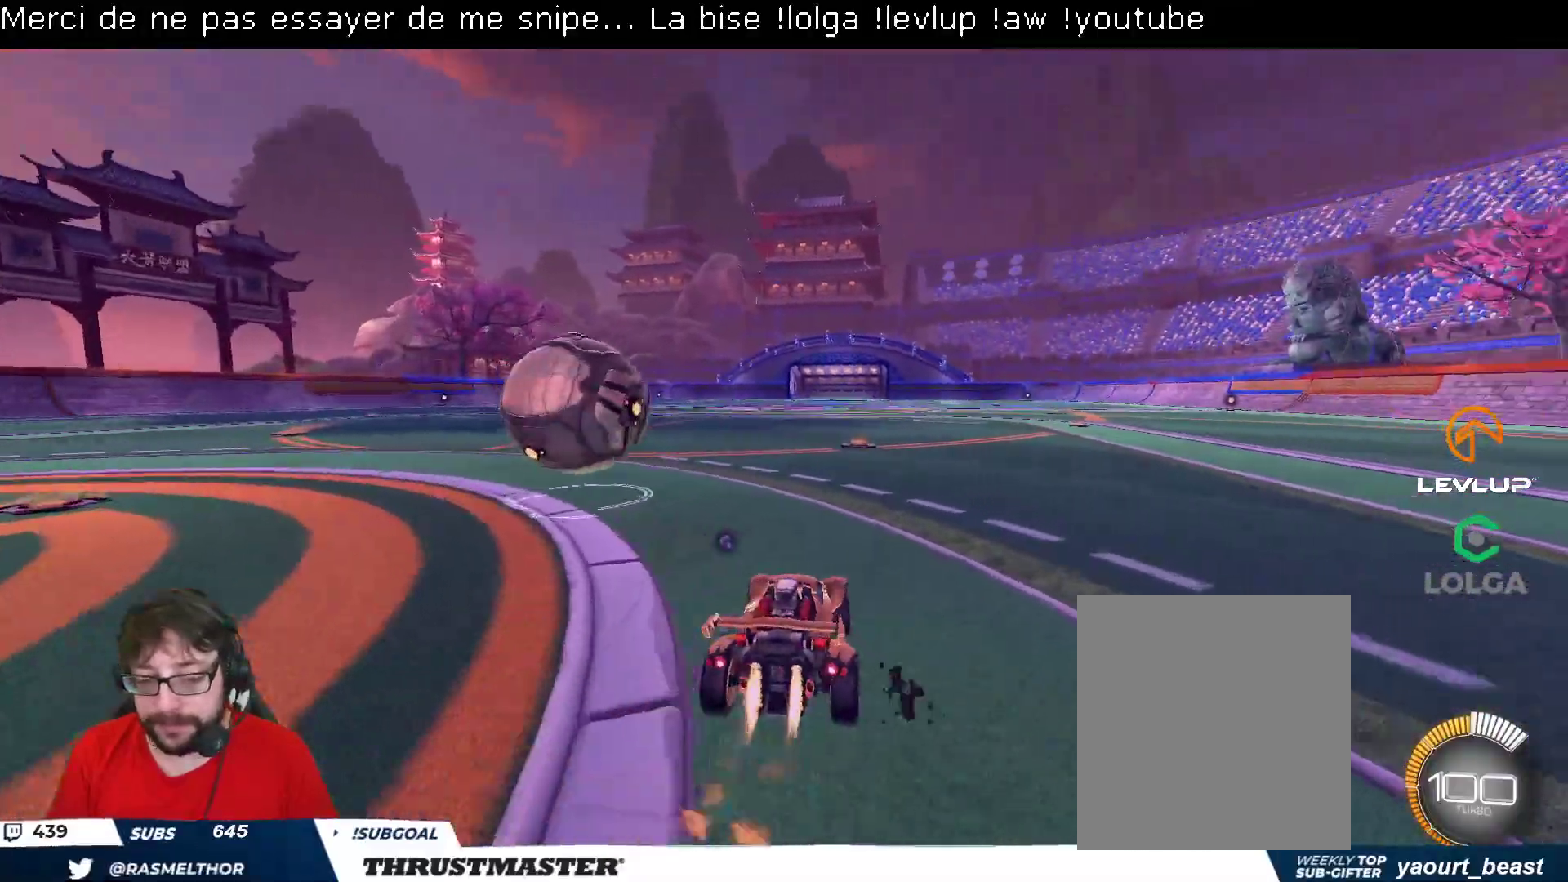
{"buttons": [], "left_stick": "center", "right_stick": "center", "events": [[150, "left_stick", "left"], [167, "B", "up"], [267, "R2", "up"], [283, "left_stick", "center"]]}
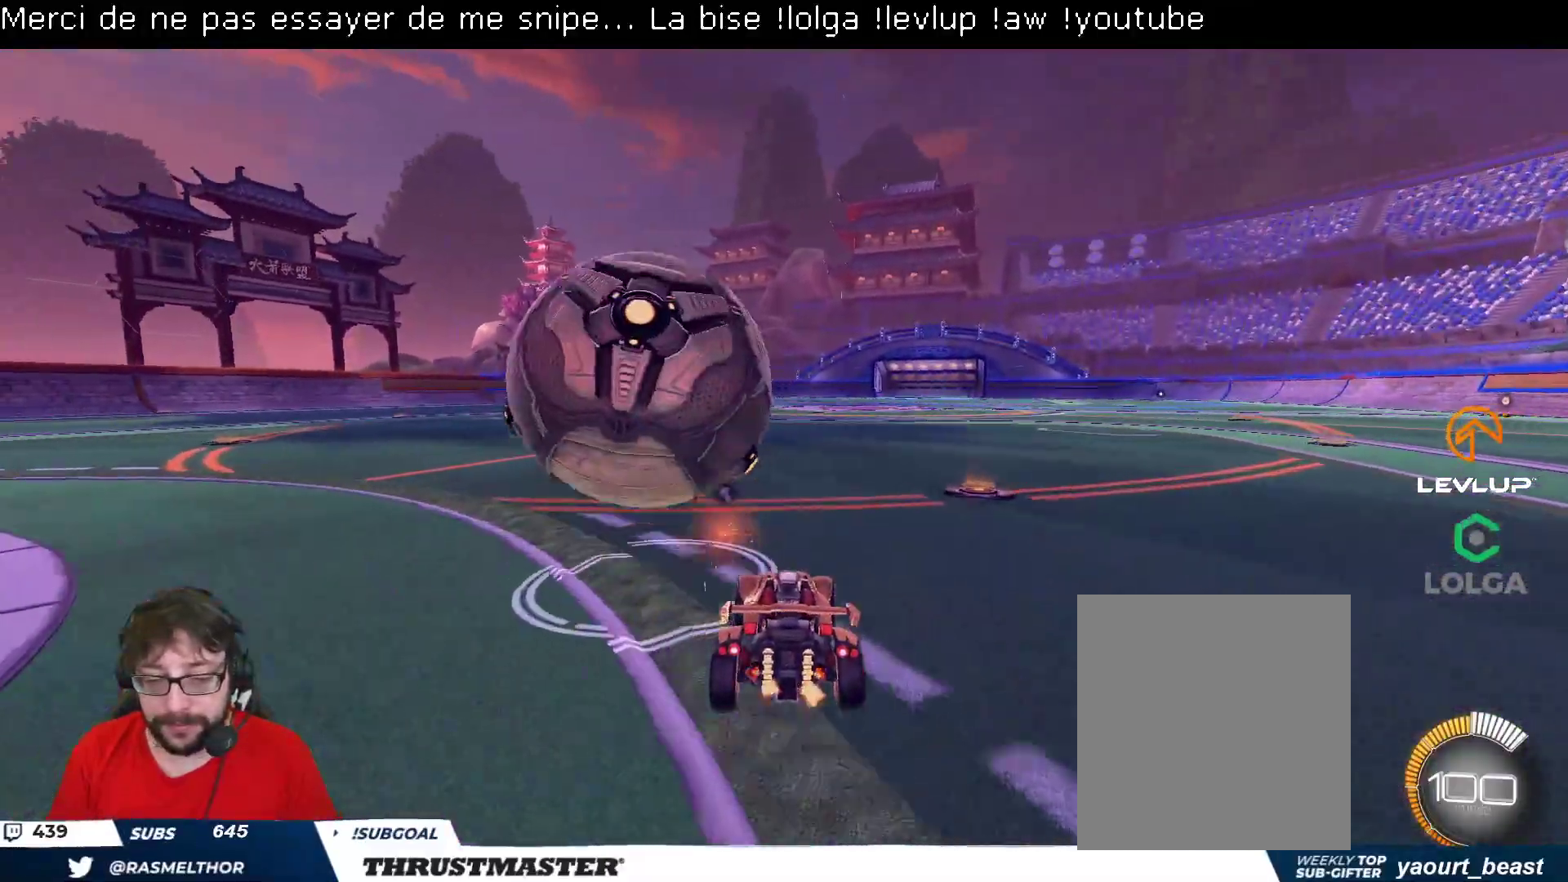
{"buttons": ["L2", "R2"], "left_stick": "up-right", "right_stick": "center", "events": [[17, "left_stick", "left"], [83, "A", "down"], [83, "R2", "down"], [117, "B", "down"], [117, "left_stick", "down-left"], [300, "L2", "down"], [350, "left_stick", "up-right"], [417, "A", "up"], [467, "B", "up"]]}
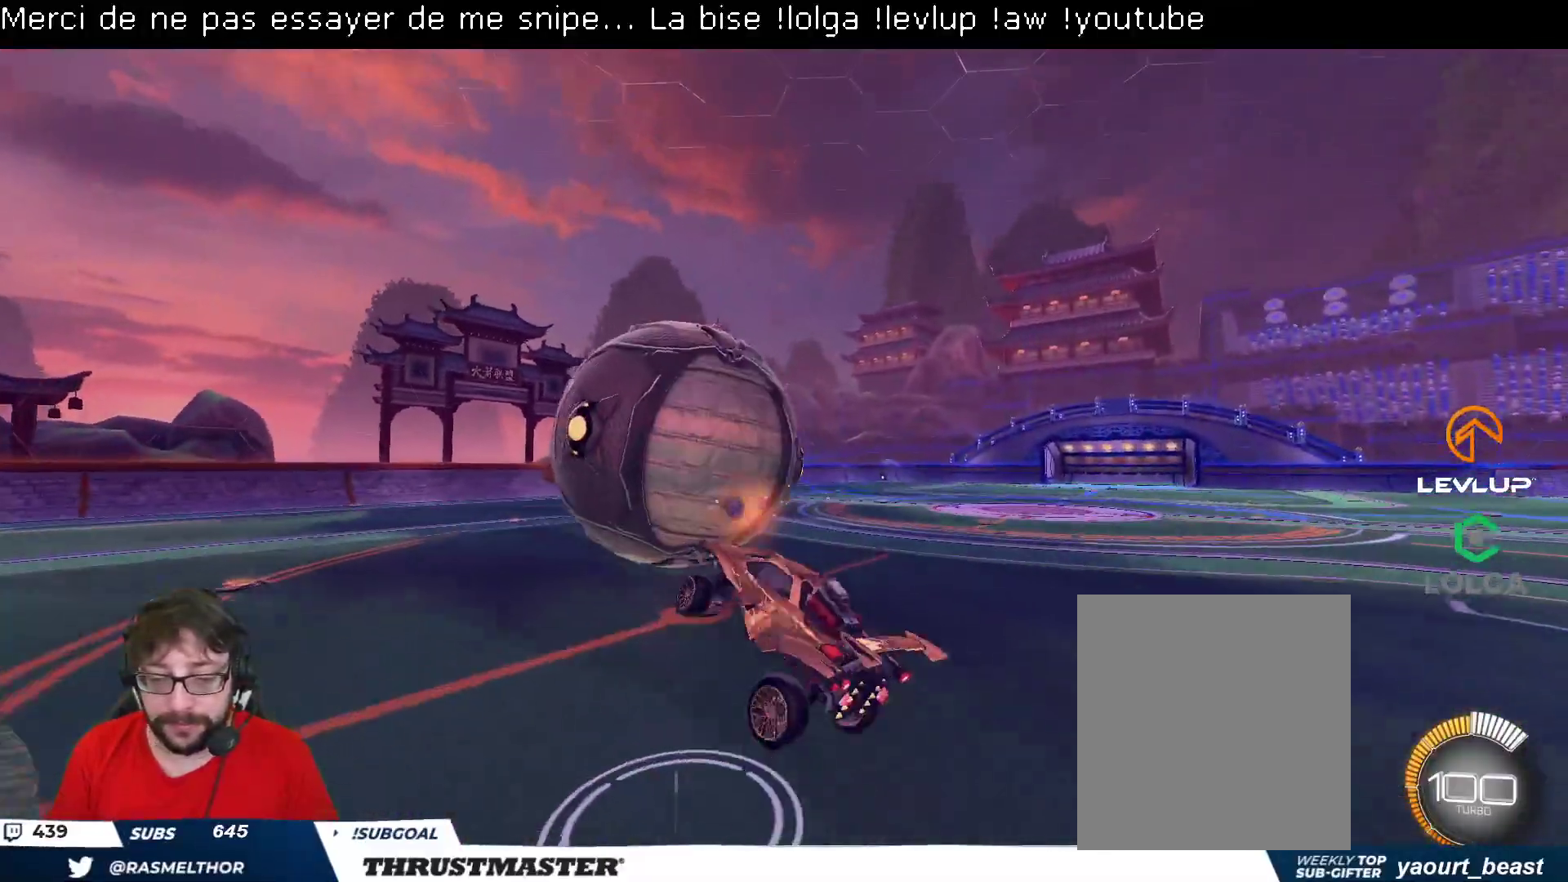
{"buttons": ["B", "L2", "R2"], "left_stick": "down-right", "right_stick": "center", "events": [[17, "R2", "up"], [200, "left_stick", "down-right"], [333, "B", "down"], [367, "R2", "down"]]}
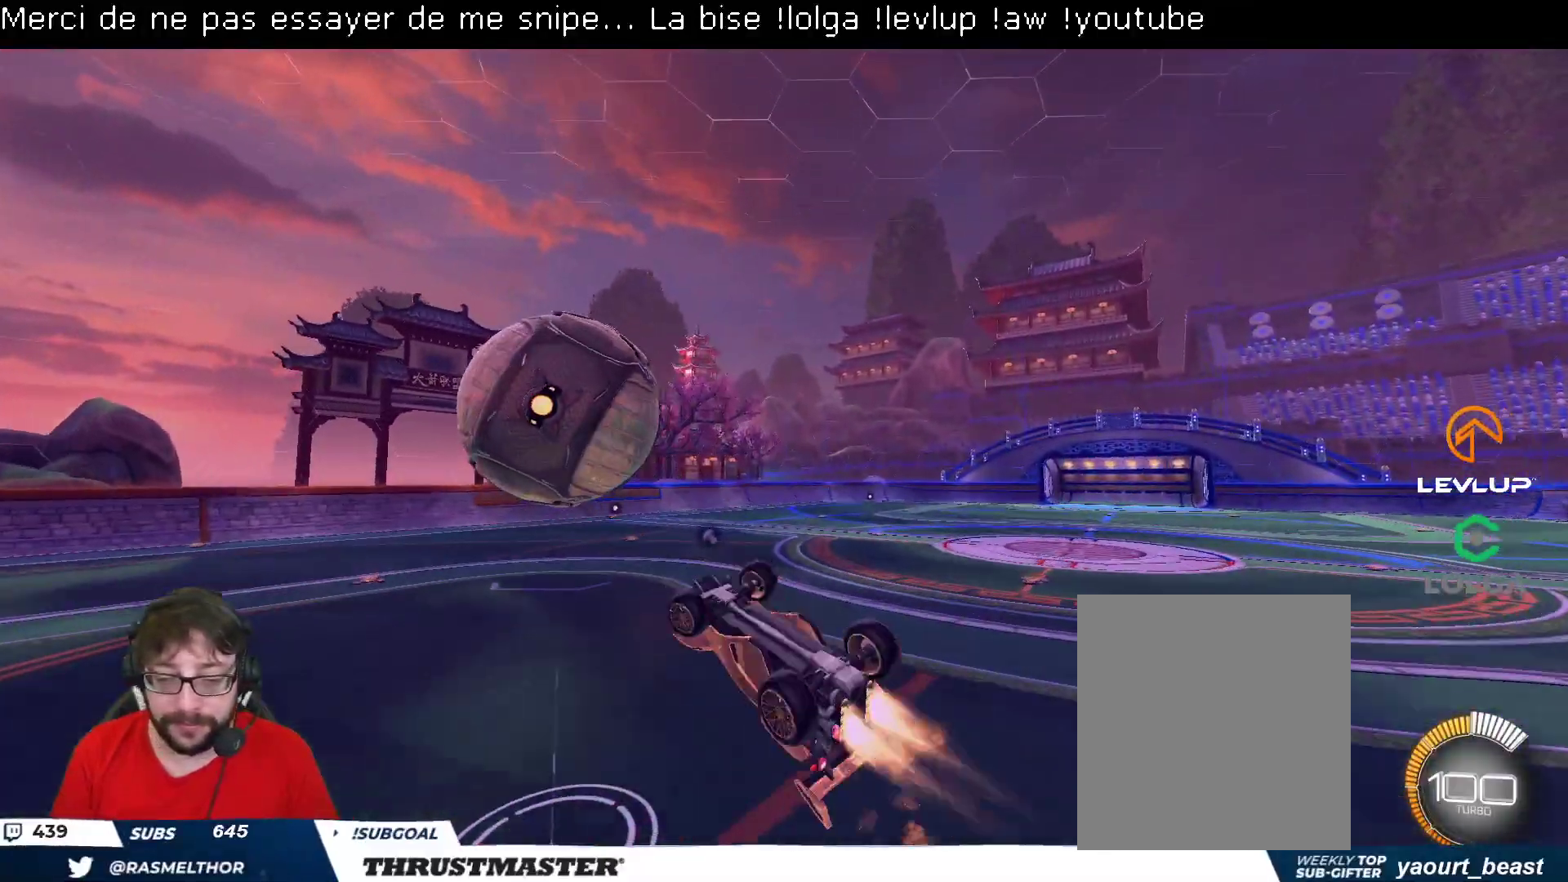
{"buttons": ["B", "R2"], "left_stick": "right", "right_stick": "center", "events": [[100, "left_stick", "right"], [400, "L2", "up"]]}
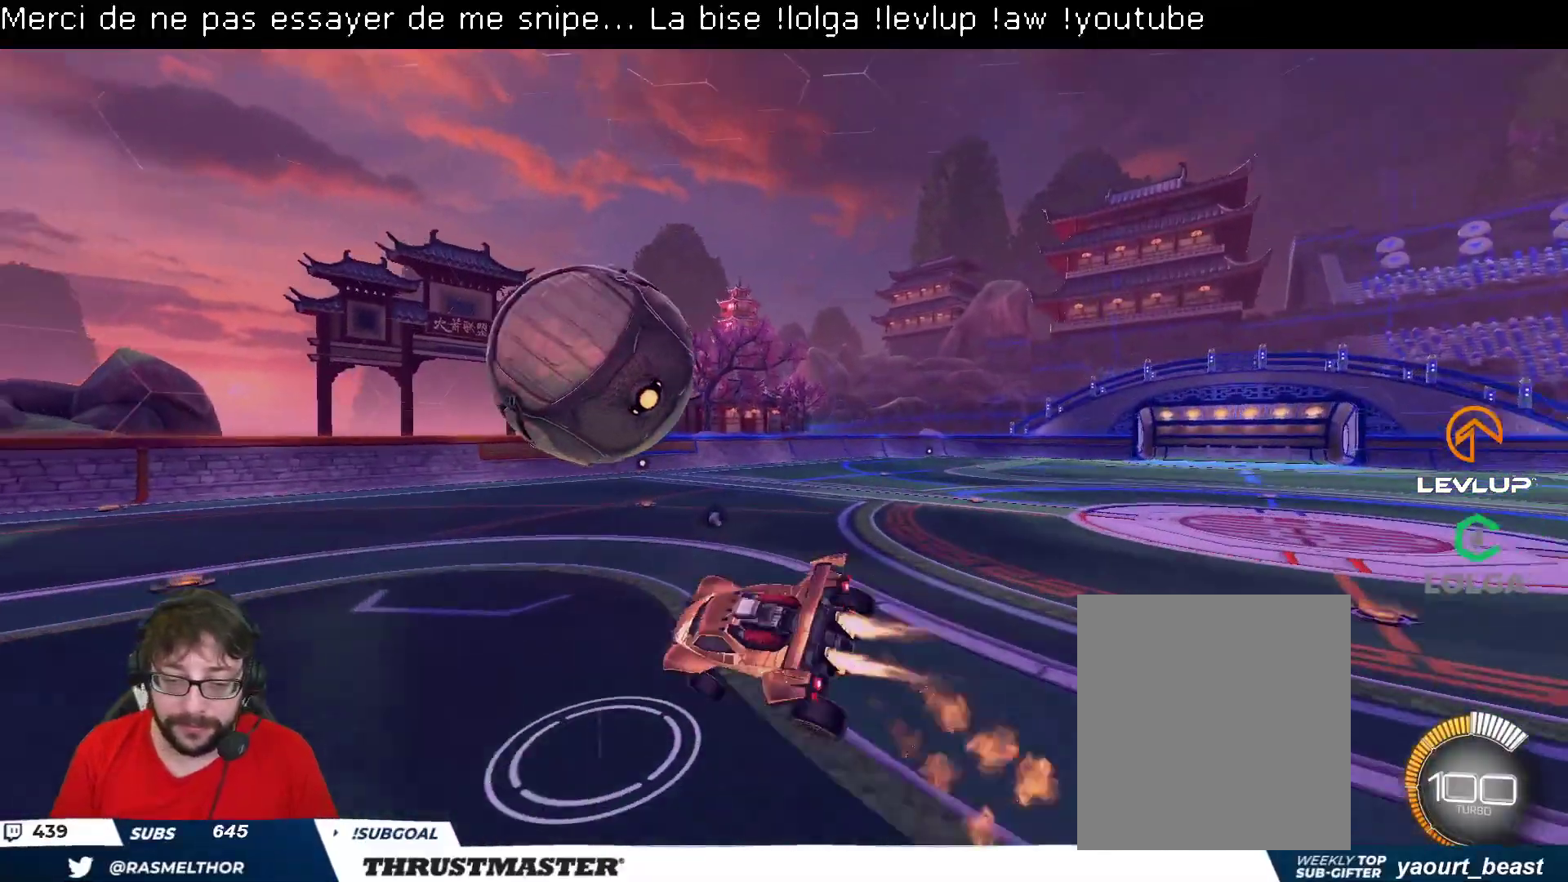
{"buttons": [], "left_stick": "left", "right_stick": "center", "events": [[183, "left_stick", "center"], [200, "B", "up"], [383, "R2", "up"], [383, "left_stick", "left"]]}
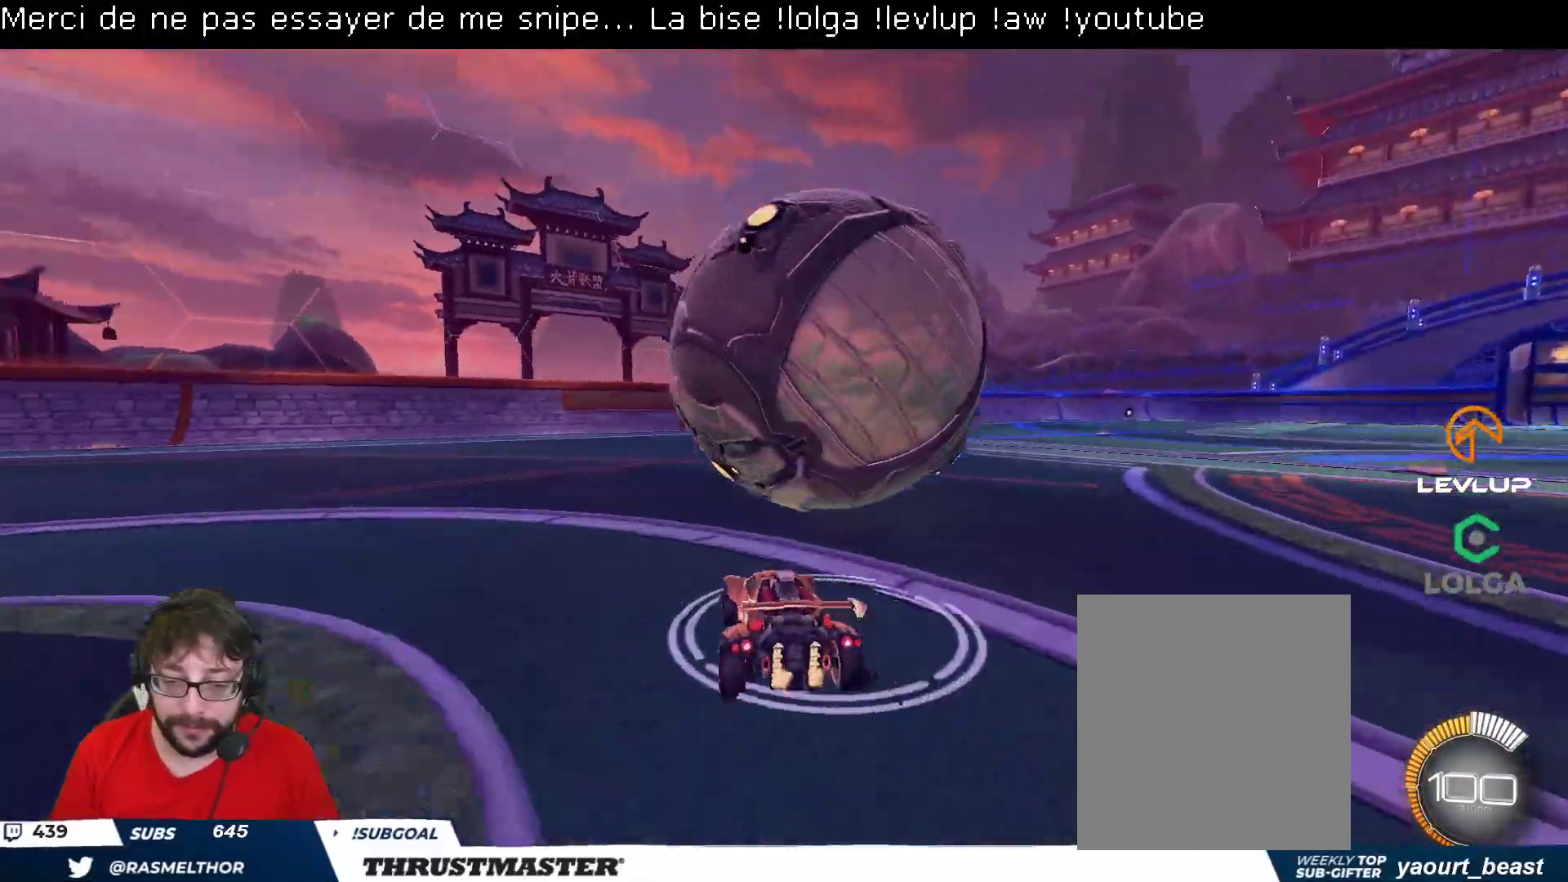
{"buttons": ["B", "R2"], "left_stick": "left", "right_stick": "center", "events": [[17, "L2", "down"], [17, "left_stick", "right"], [33, "R2", "down"], [67, "B", "down"], [133, "B", "up"], [150, "L2", "up"], [200, "B", "down"], [350, "left_stick", "left"]]}
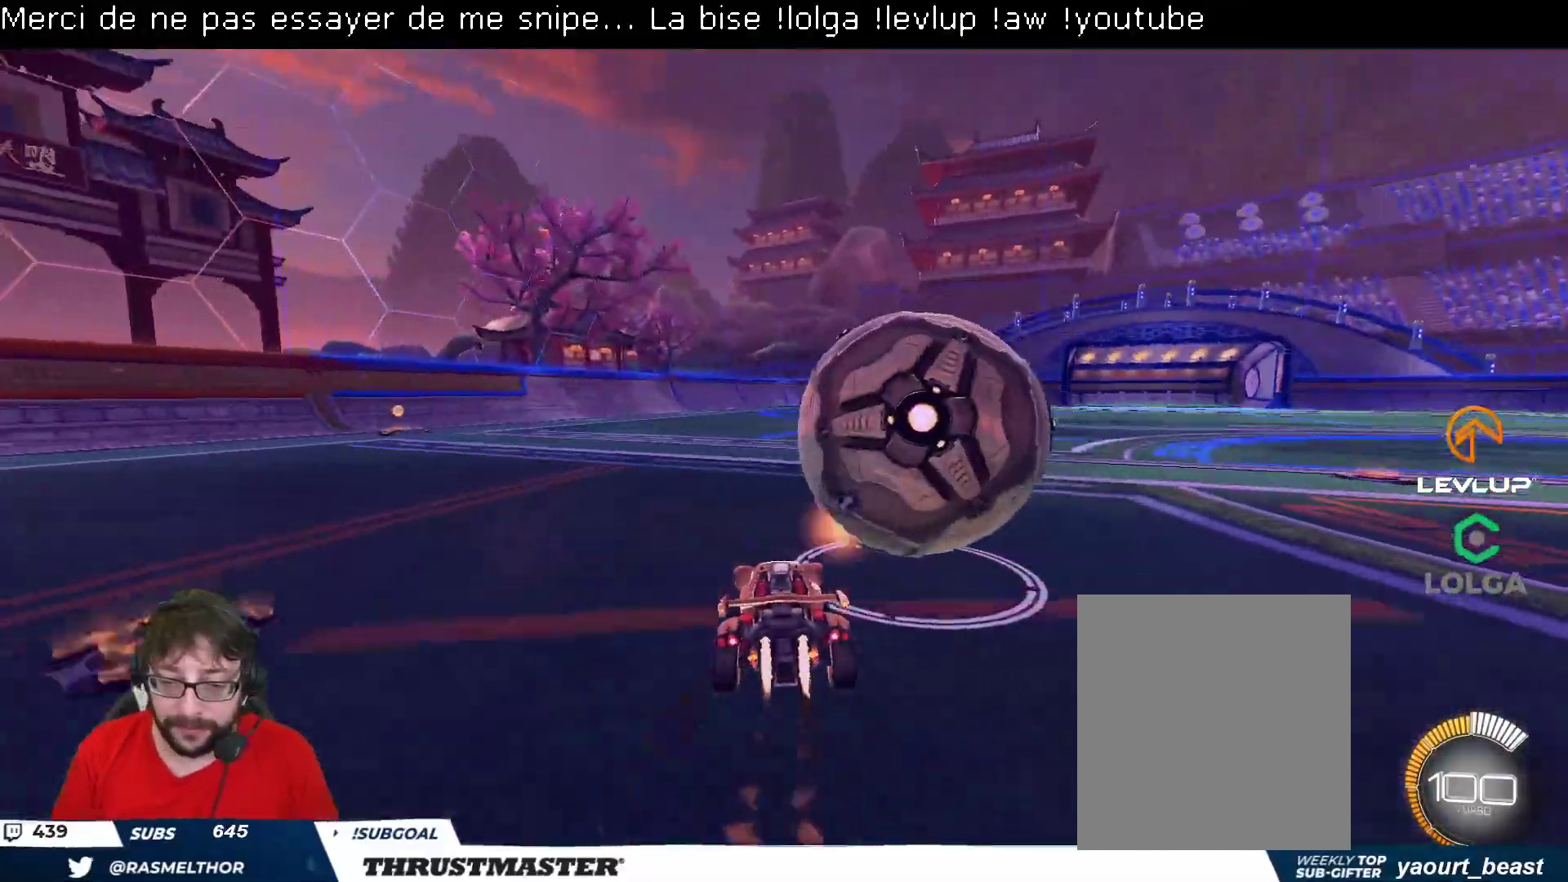
{"buttons": ["B", "R2"], "left_stick": "up-right", "right_stick": "center", "events": [[50, "left_stick", "center"], [233, "left_stick", "right"], [283, "L2", "down"], [433, "L2", "up"], [500, "left_stick", "up-right"]]}
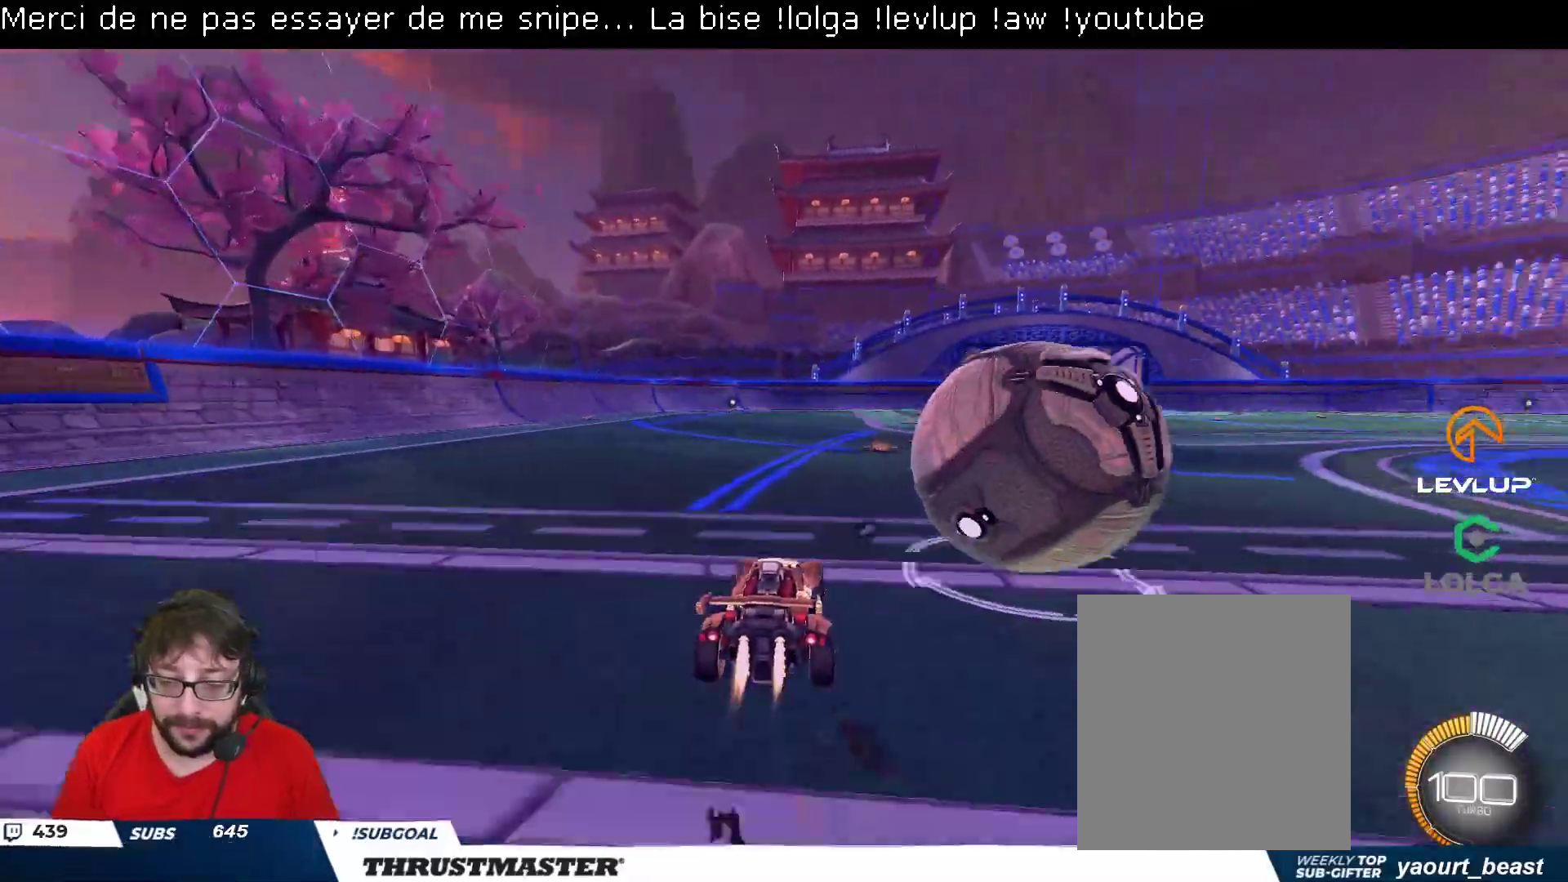
{"buttons": ["B", "L2", "R2"], "left_stick": "up-right", "right_stick": "center", "events": [[100, "left_stick", "right"], [217, "left_stick", "left"], [267, "A", "down"], [333, "left_stick", "down"], [367, "A", "up"], [367, "L2", "down"], [400, "left_stick", "up-right"], [433, "A", "down"], [500, "A", "up"]]}
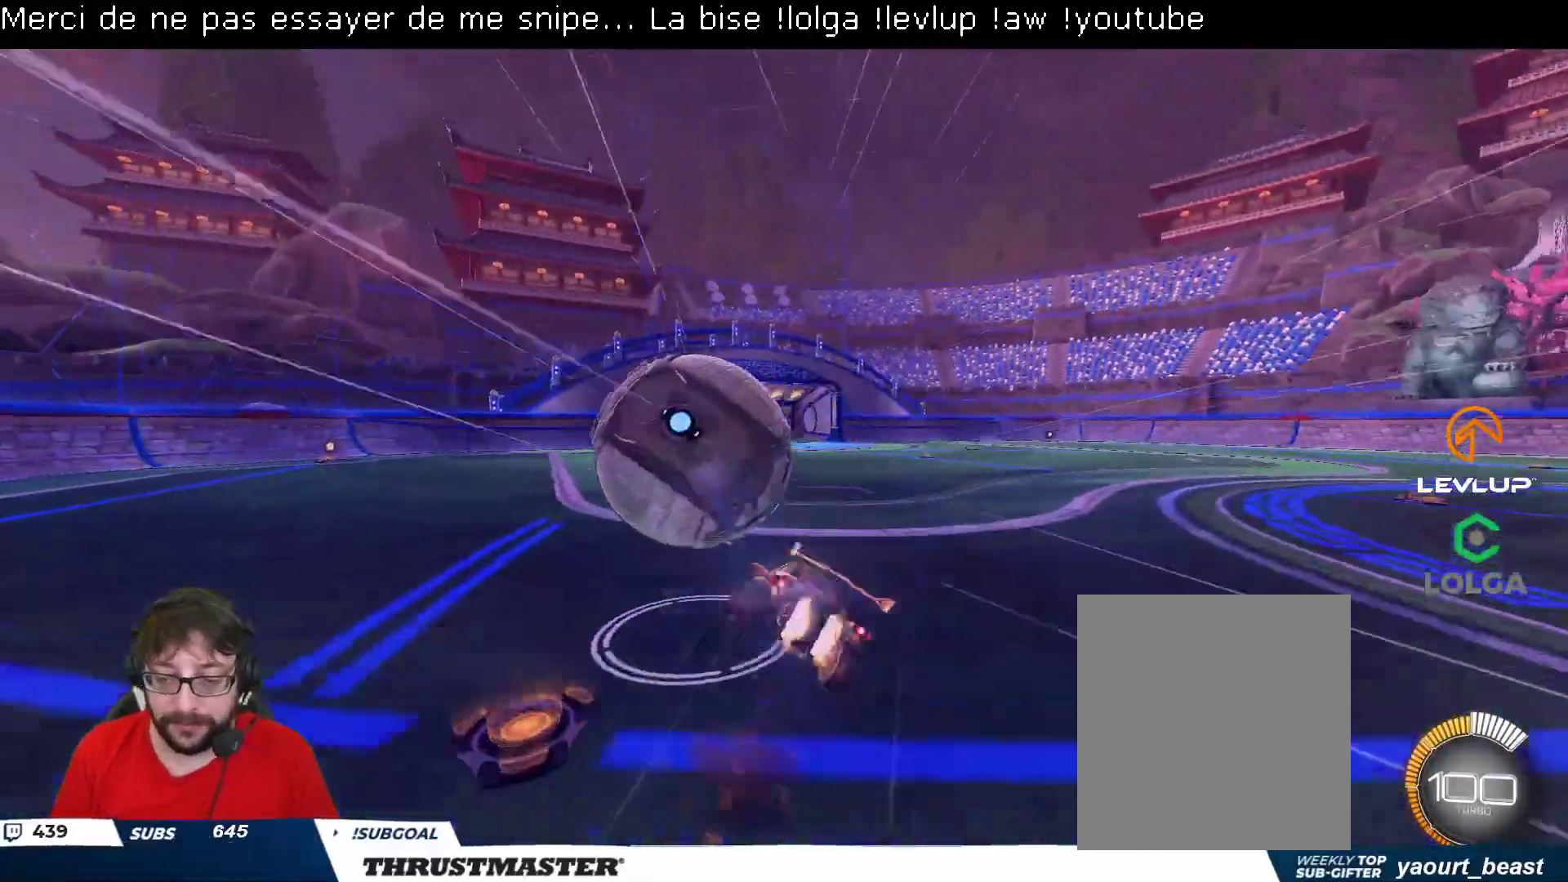
{"buttons": ["L2", "R2"], "left_stick": "right", "right_stick": "center", "events": [[67, "Y", "down"], [100, "left_stick", "down-right"], [117, "B", "up"], [150, "Y", "up"], [233, "left_stick", "right"]]}
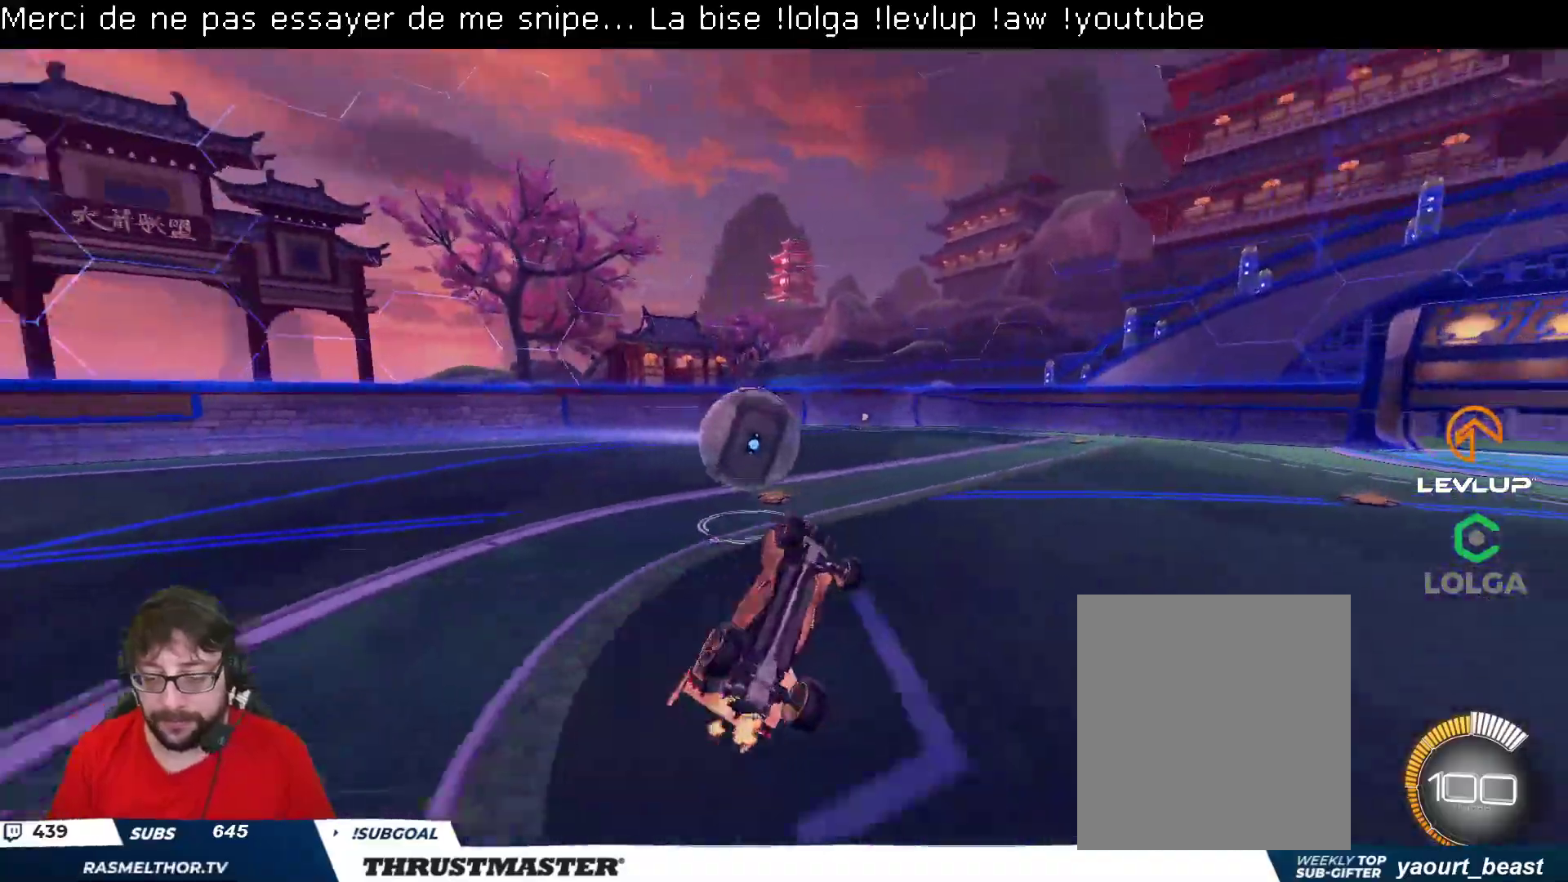
{"buttons": ["R2"], "left_stick": "left", "right_stick": "center", "events": [[117, "L2", "up"], [117, "left_stick", "center"], [317, "left_stick", "left"]]}
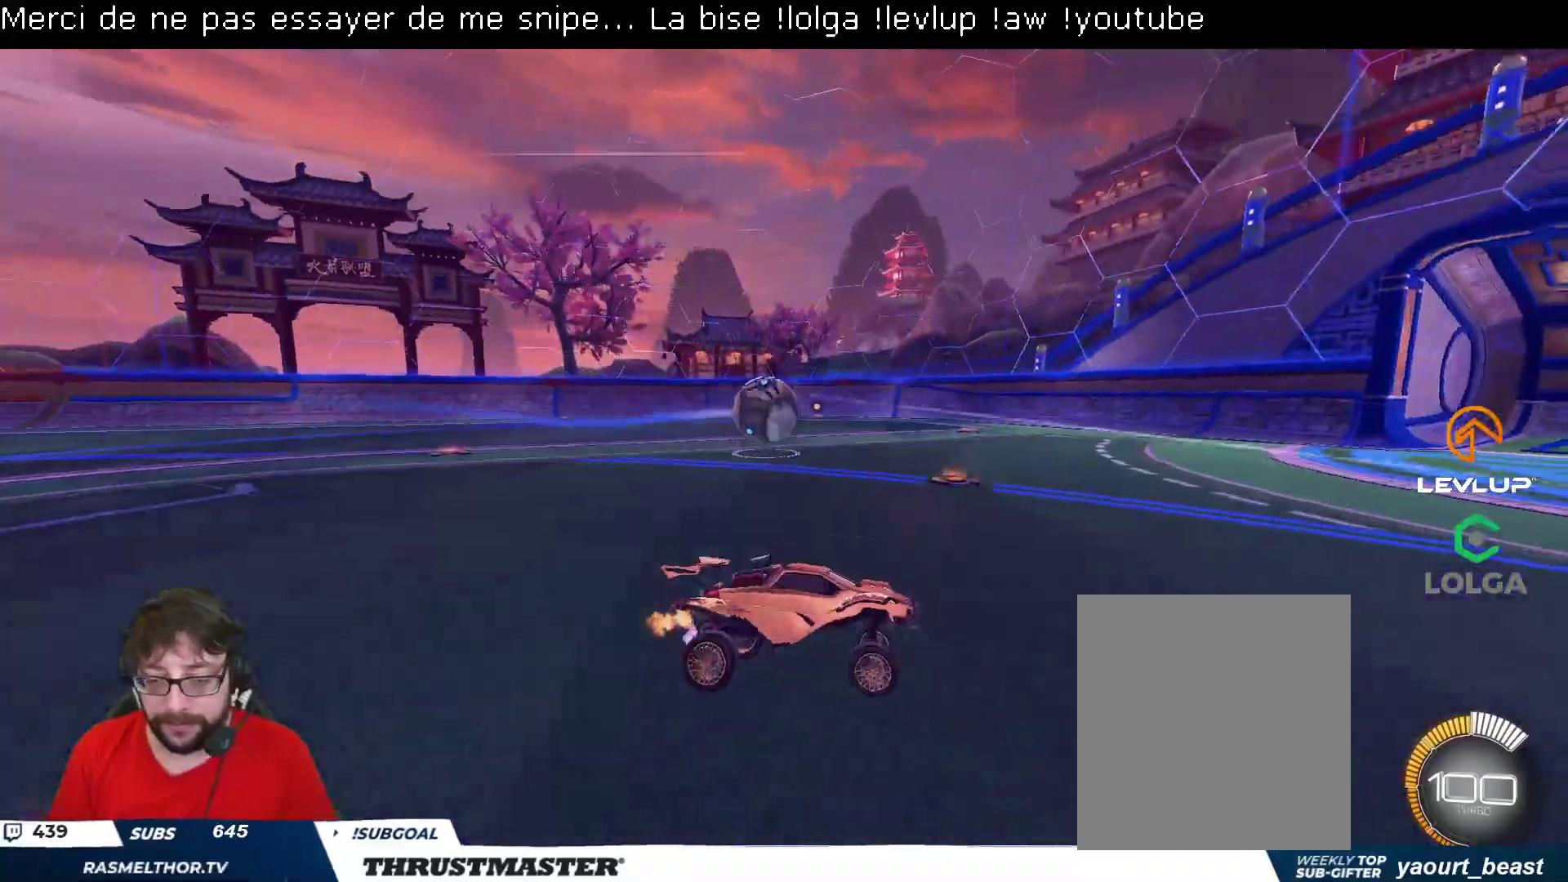
{"buttons": ["R2"], "left_stick": "left", "right_stick": "center", "events": [[50, "B", "down"], [83, "Y", "down"], [200, "Y", "up"], [333, "Y", "down"], [400, "B", "up"], [417, "Y", "up"]]}
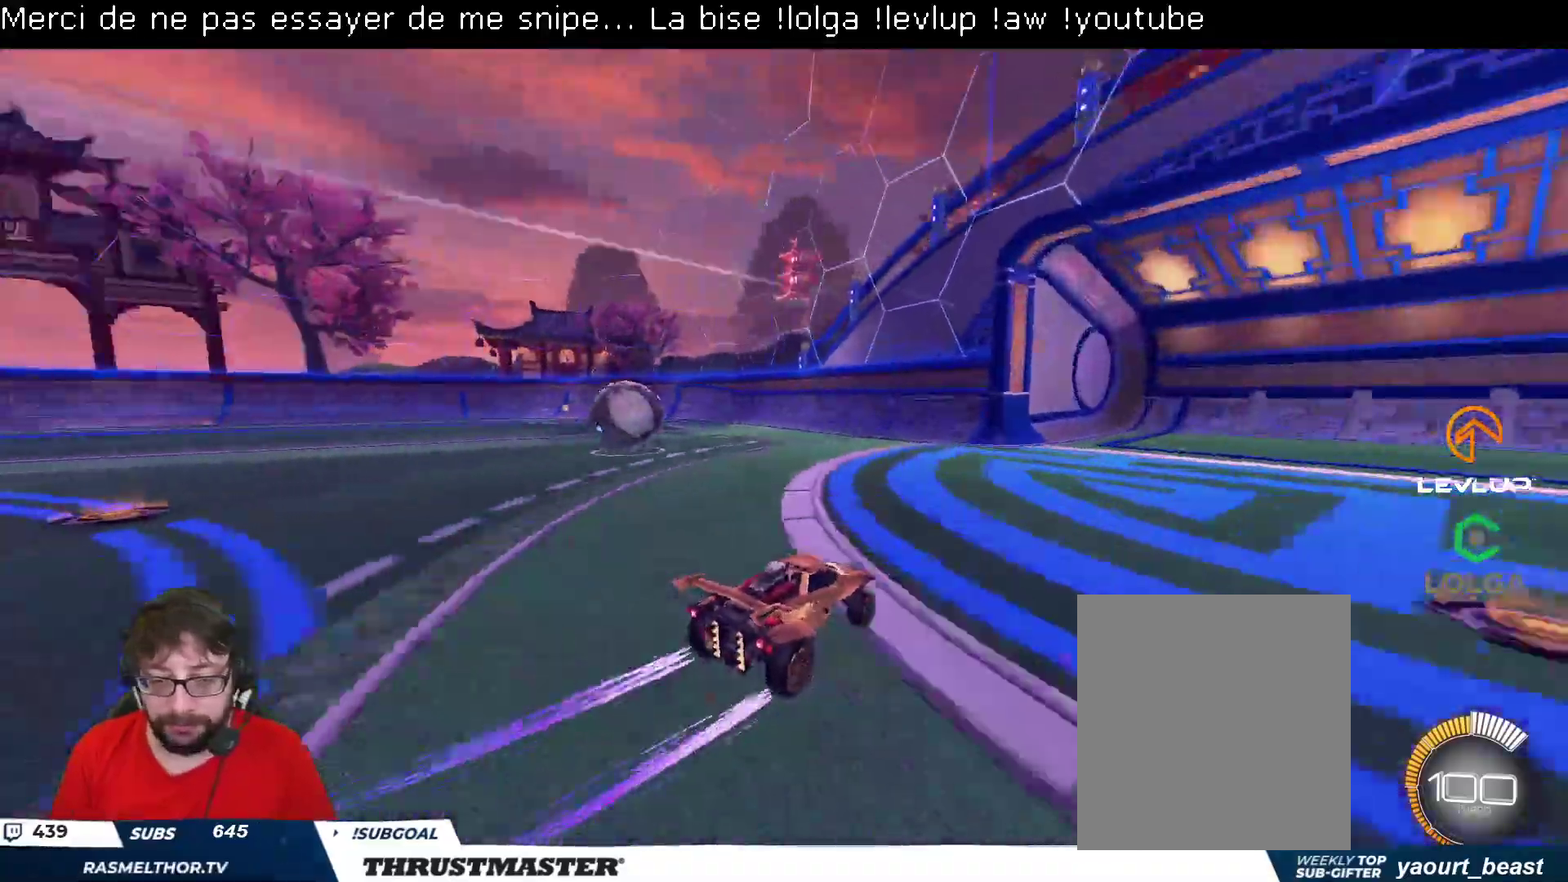
{"buttons": [], "left_stick": "center", "right_stick": "center", "events": [[133, "left_stick", "center"], [233, "R2", "up"]]}
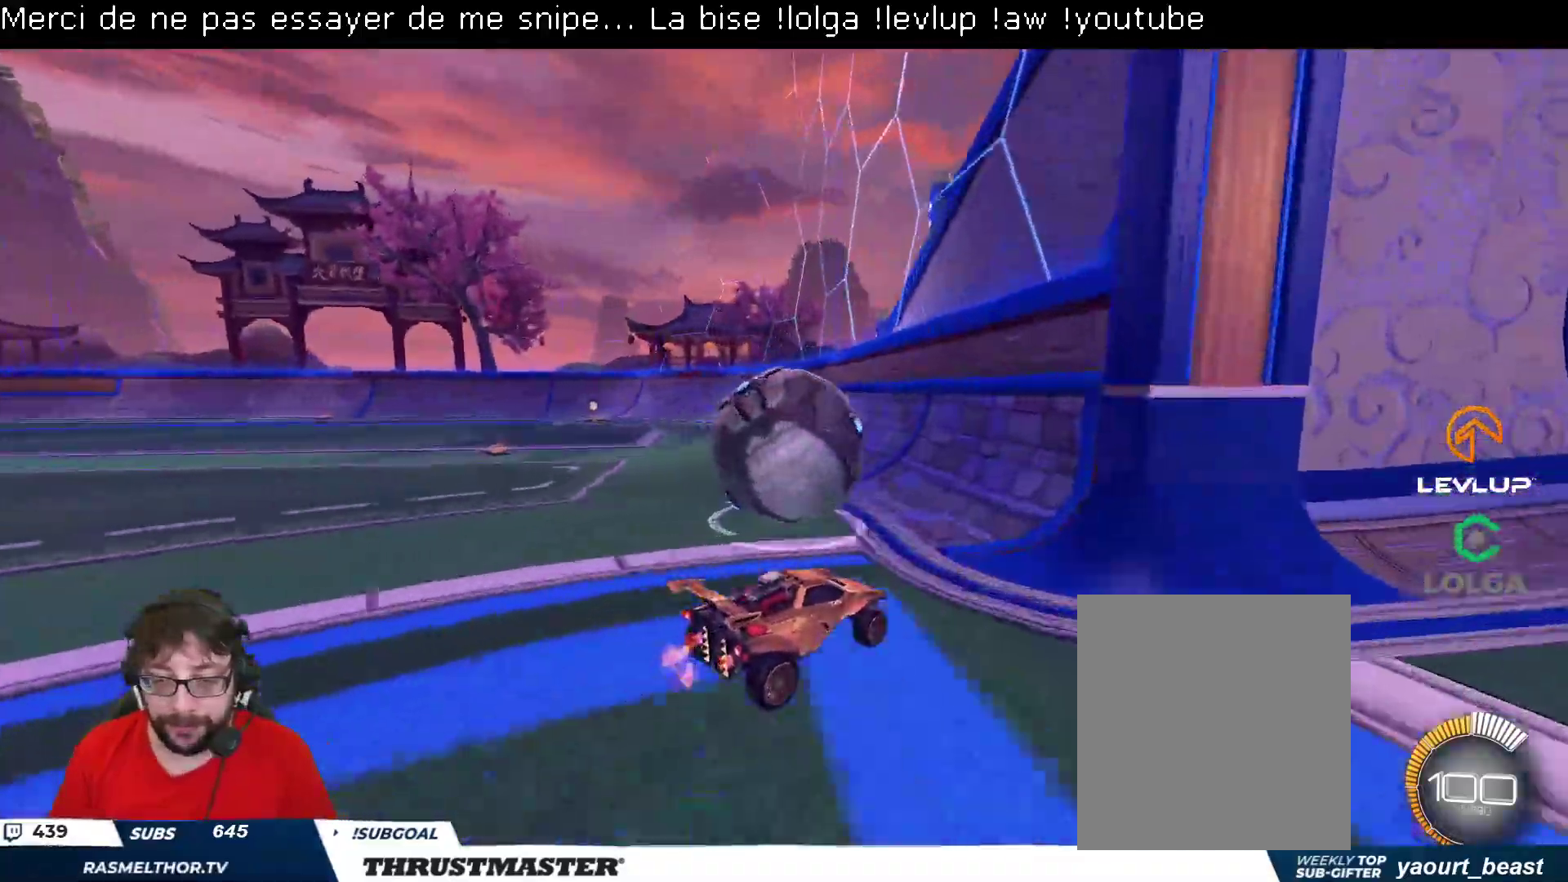
{"buttons": ["B", "R2"], "left_stick": "center", "right_stick": "center", "events": [[17, "left_stick", "down-left"], [67, "R2", "down"], [117, "B", "down"], [150, "left_stick", "up-left"], [217, "left_stick", "center"]]}
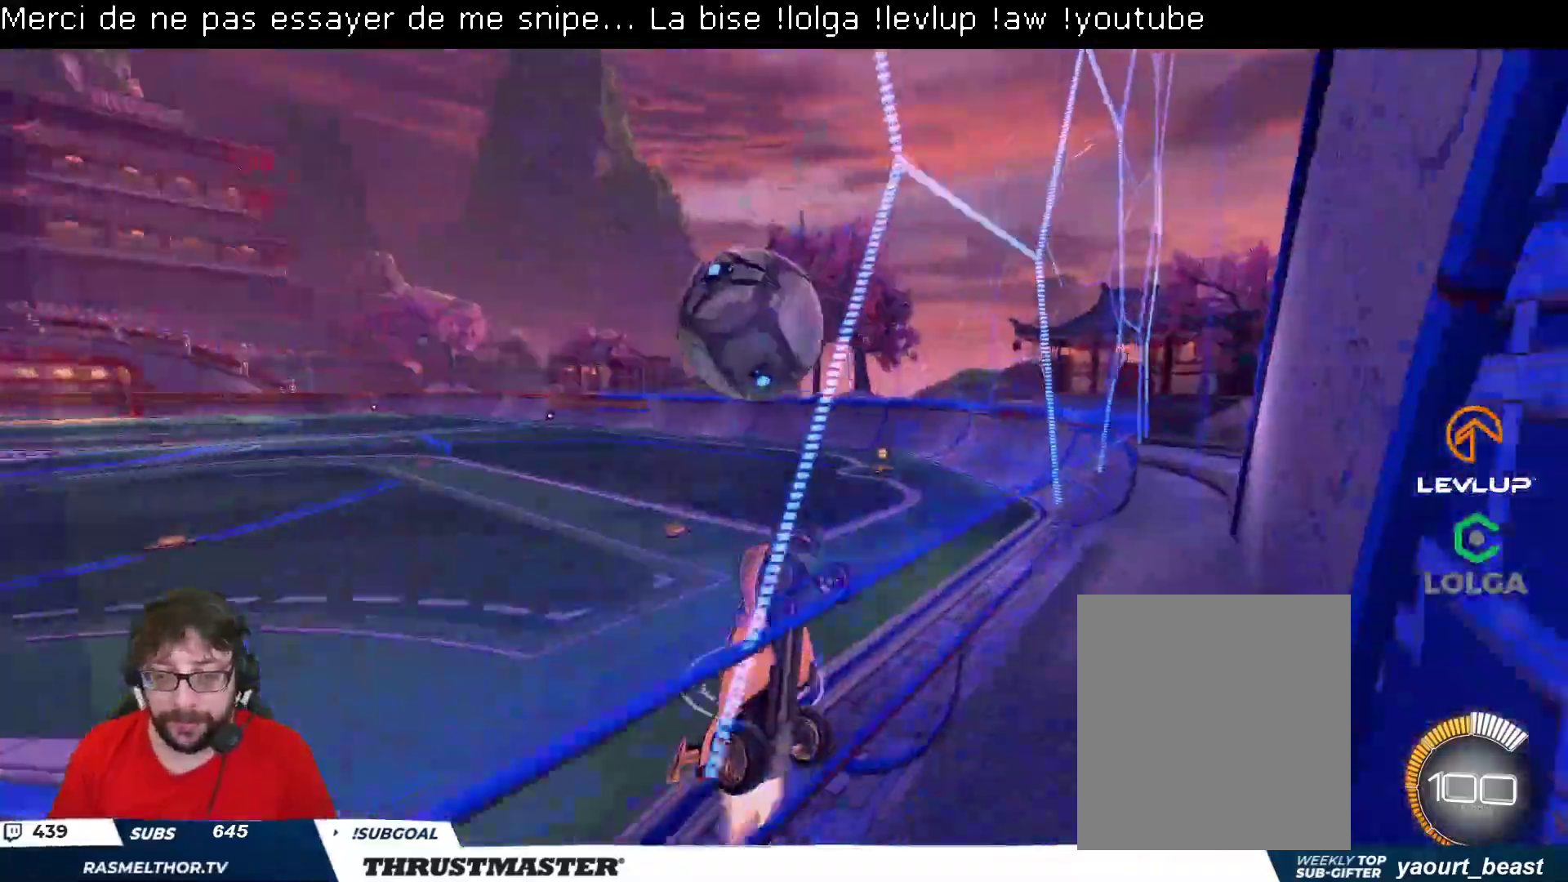
{"buttons": ["B", "R2"], "left_stick": "down-left", "right_stick": "center", "events": [[100, "left_stick", "left"], [317, "left_stick", "down-left"], [333, "A", "down"], [483, "A", "up"]]}
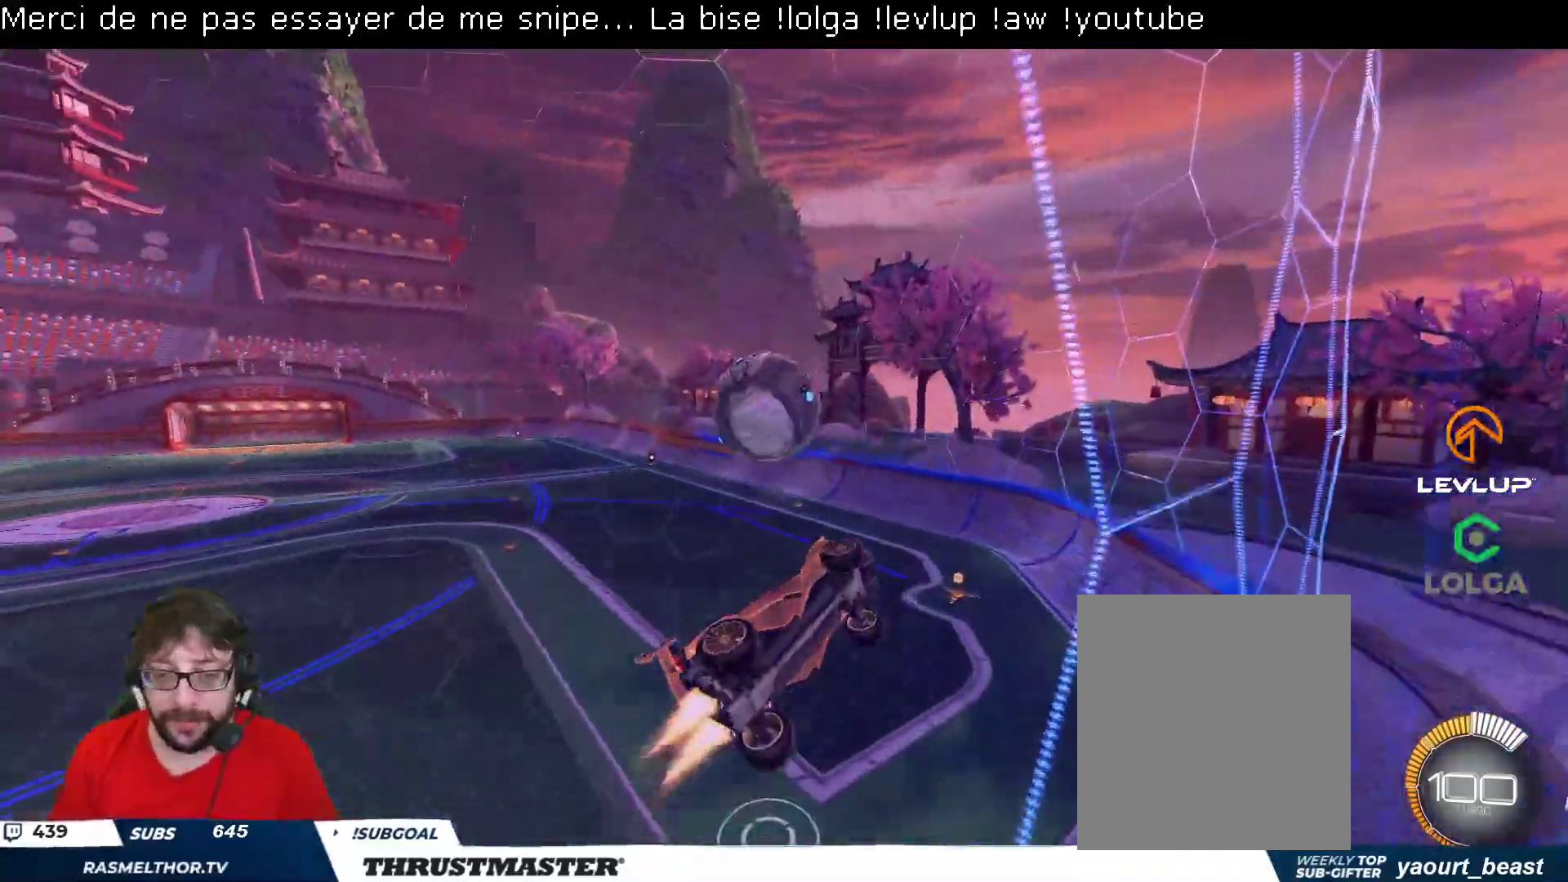
{"buttons": ["L2"], "left_stick": "down-left", "right_stick": "center", "events": [[33, "L2", "down"], [33, "left_stick", "down-right"], [83, "B", "up"], [183, "B", "down"], [200, "left_stick", "up-left"], [217, "A", "down"], [267, "A", "up"], [283, "B", "up"], [333, "left_stick", "down"], [483, "R2", "up"], [483, "left_stick", "down-left"]]}
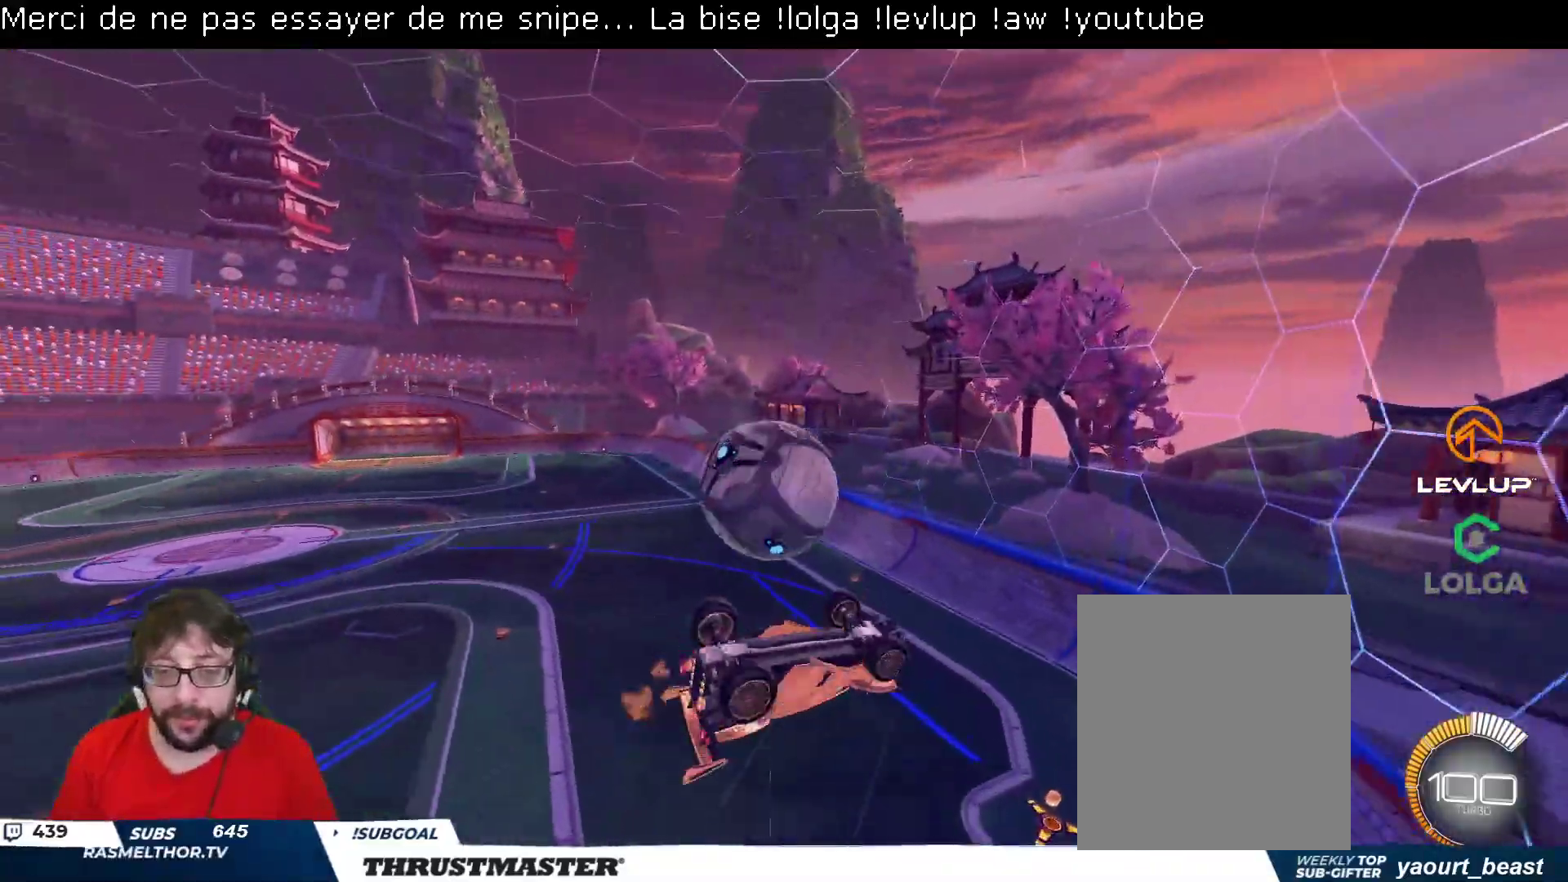
{"buttons": ["L2"], "left_stick": "up-left", "right_stick": "center", "events": [[150, "left_stick", "left"], [250, "left_stick", "up-left"]]}
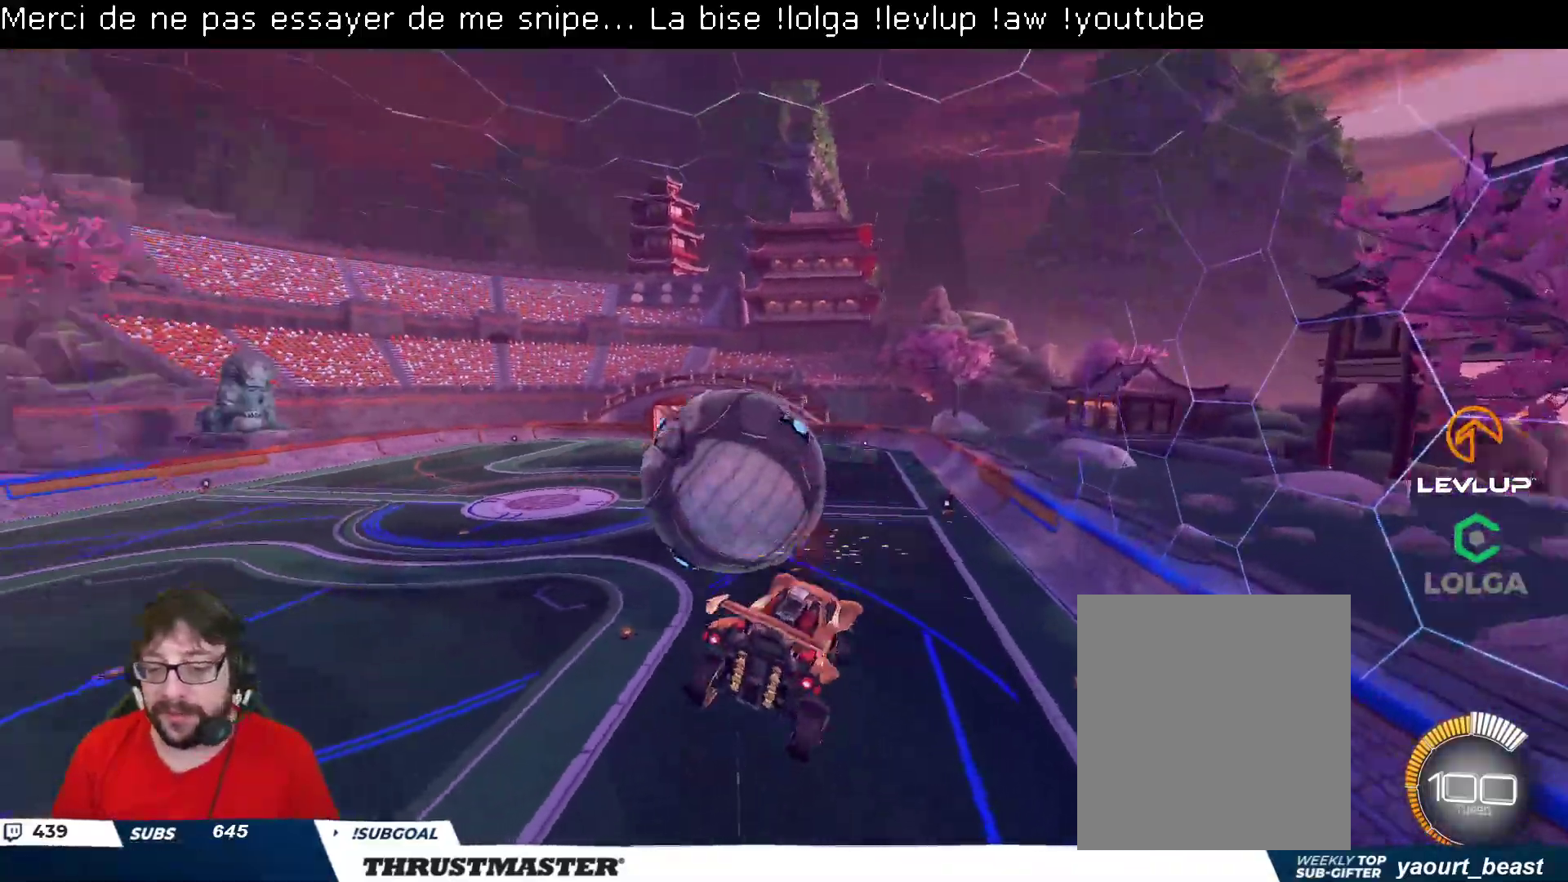
{"buttons": [], "left_stick": "center", "right_stick": "center", "events": [[67, "L2", "up"], [183, "left_stick", "down-right"], [367, "left_stick", "center"]]}
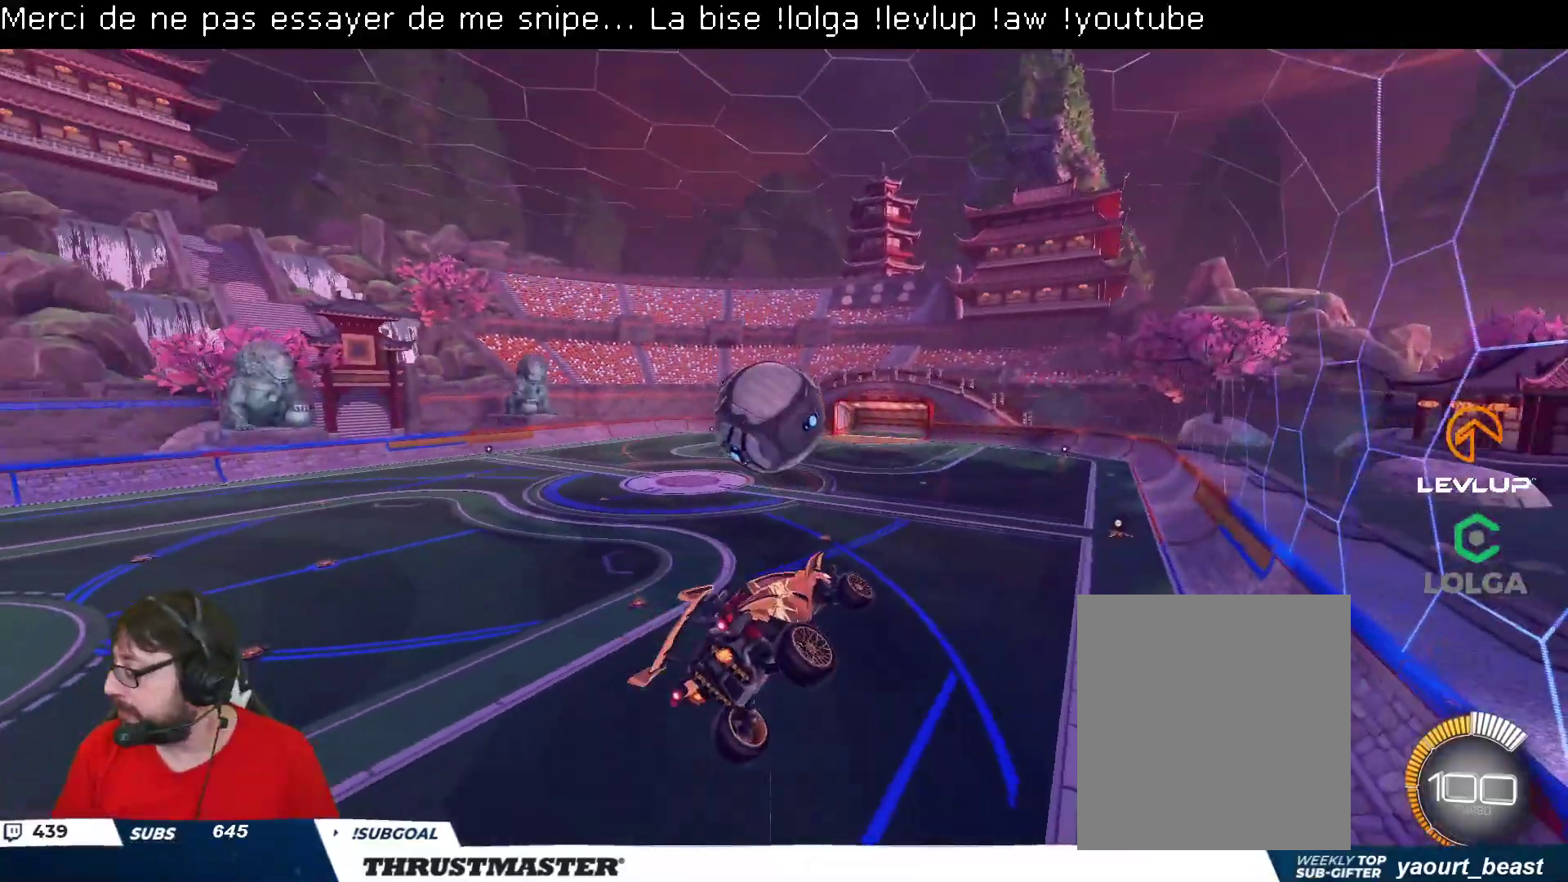
{"buttons": ["R2"], "left_stick": "center", "right_stick": "center", "events": [[167, "R2", "down"]]}
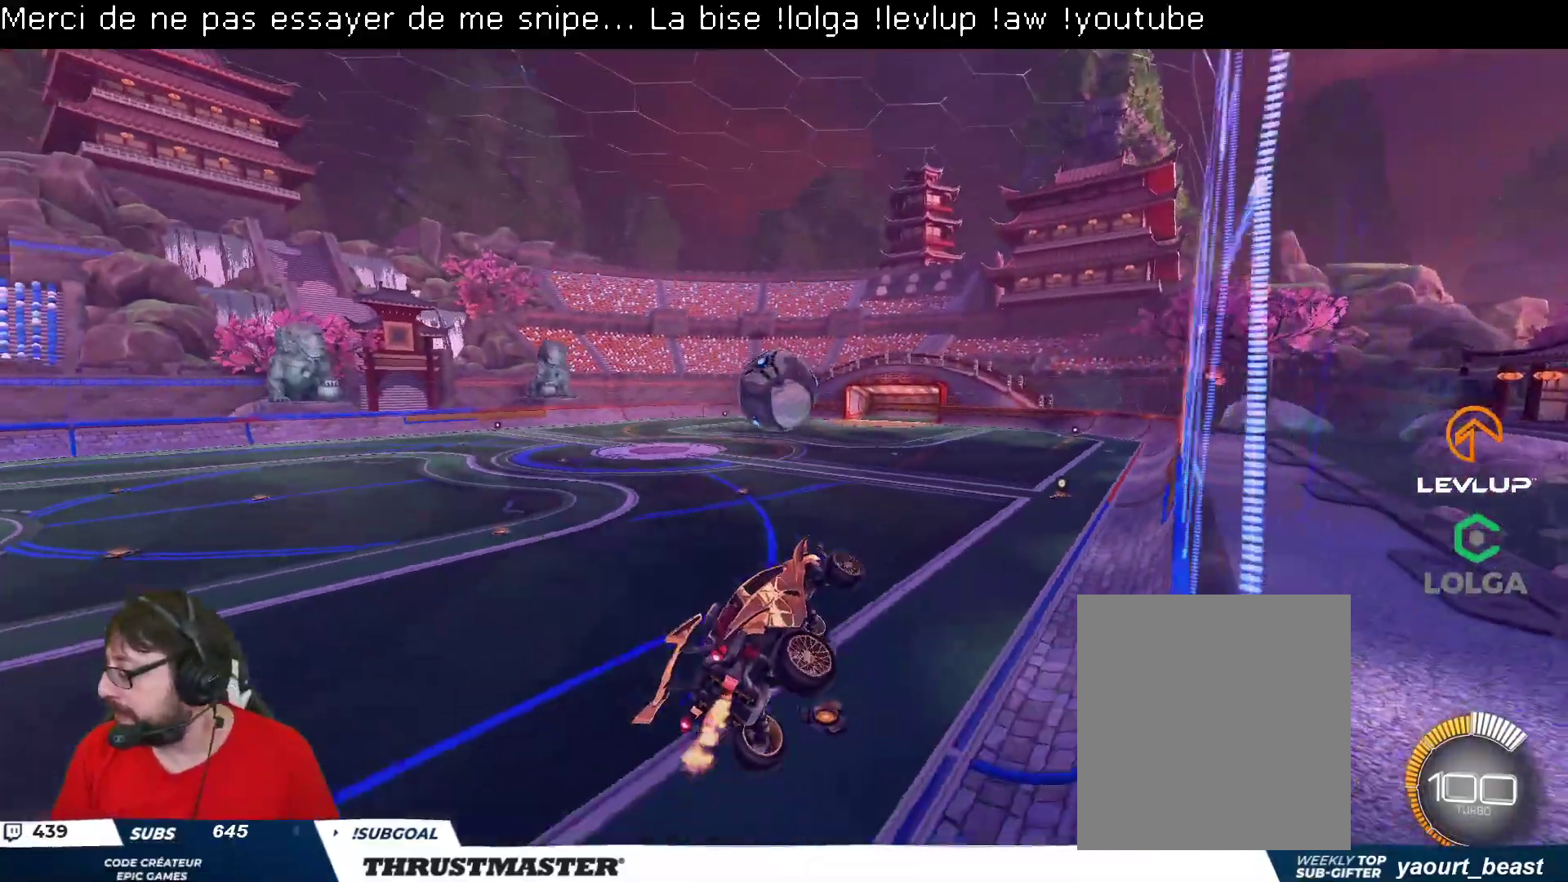
{"buttons": ["R2"], "left_stick": "center", "right_stick": "center", "events": []}
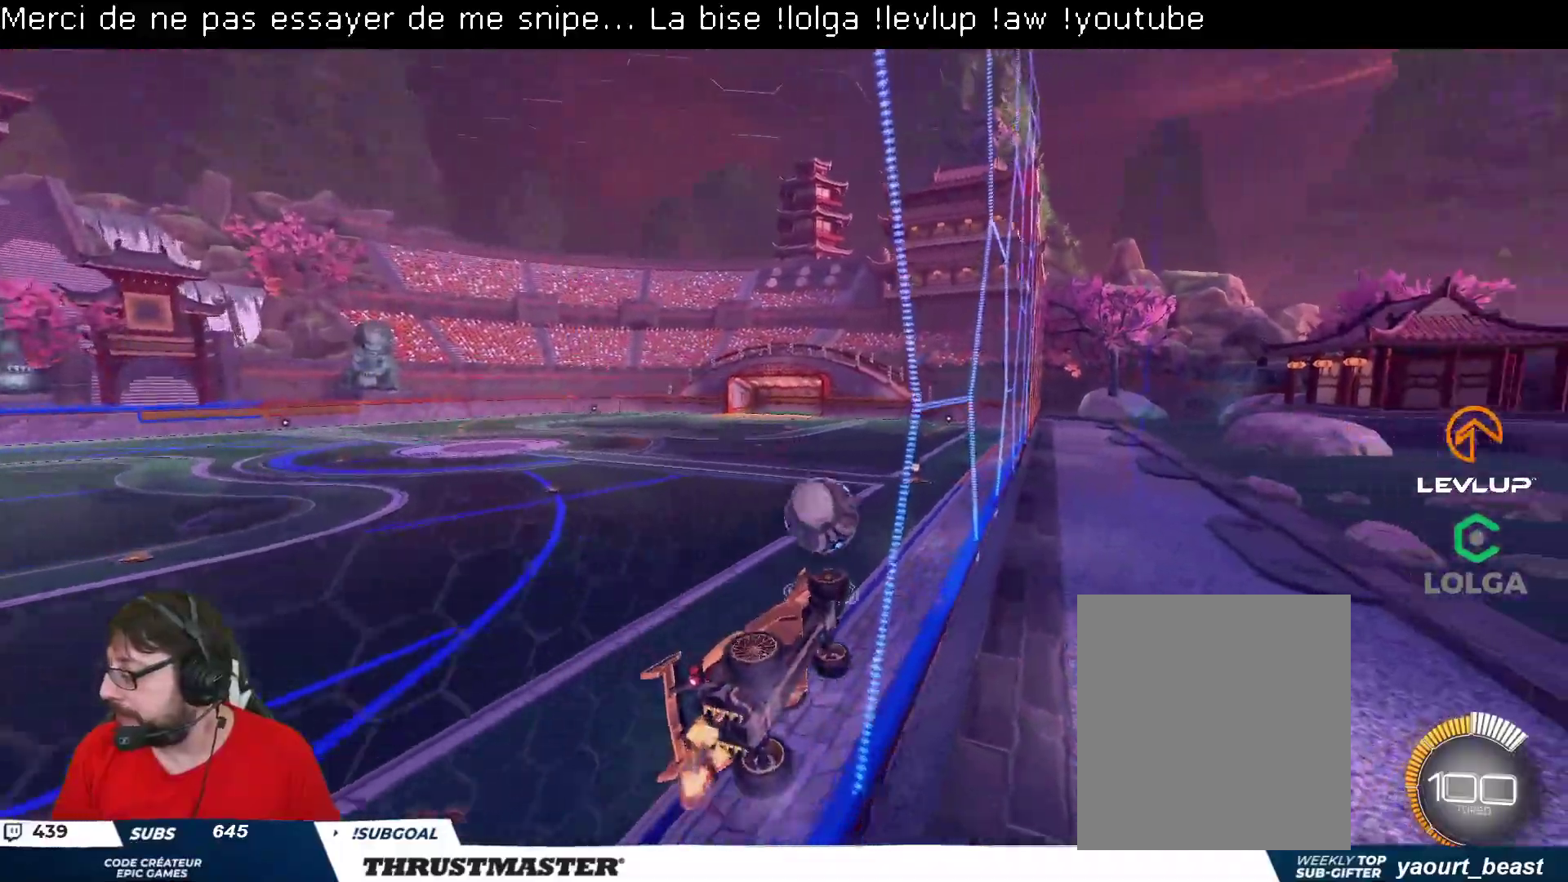
{"buttons": ["R2"], "left_stick": "up-left", "right_stick": "center", "events": [[50, "left_stick", "right"], [183, "left_stick", "center"], [350, "left_stick", "up-left"]]}
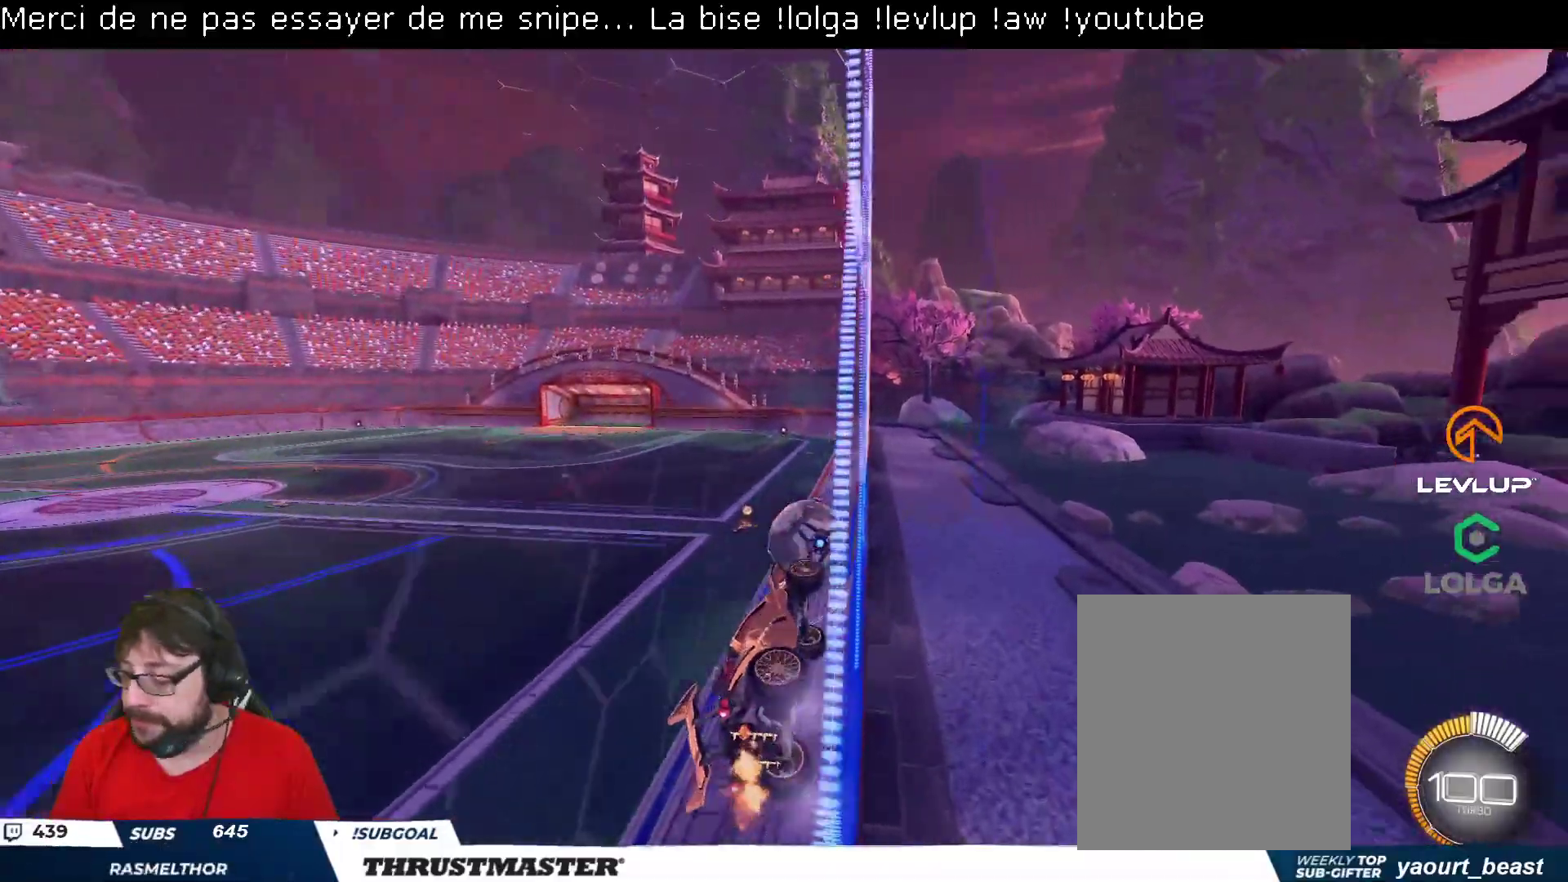
{"buttons": ["R2"], "left_stick": "center", "right_stick": "center", "events": [[133, "left_stick", "center"], [300, "left_stick", "up-left"], [417, "left_stick", "center"]]}